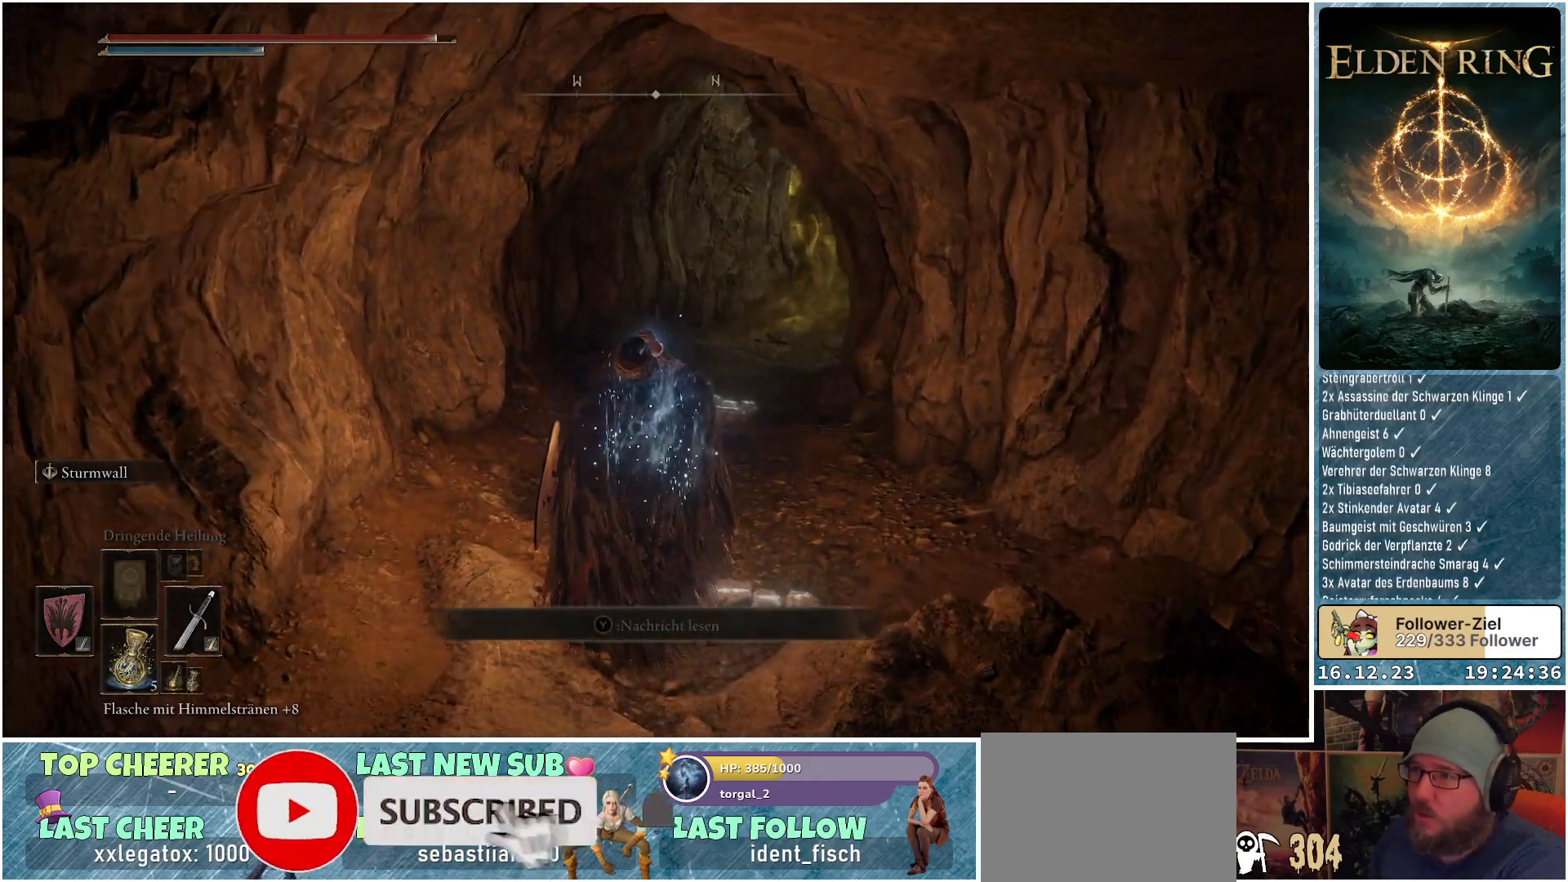
Gameplay with a controller (Xbox layout); each line is a JSON object with the inputs held at the frame after it. "events" lists button and stick changes between this image and that frame as [ms after this image, input, new state], when the widget could be followed in between.
{"buttons": [], "left_stick": "up", "right_stick": "center", "events": [[33, "right_stick", "down-right"], [200, "left_stick", "up-left"], [267, "right_stick", "center"], [483, "left_stick", "up"]]}
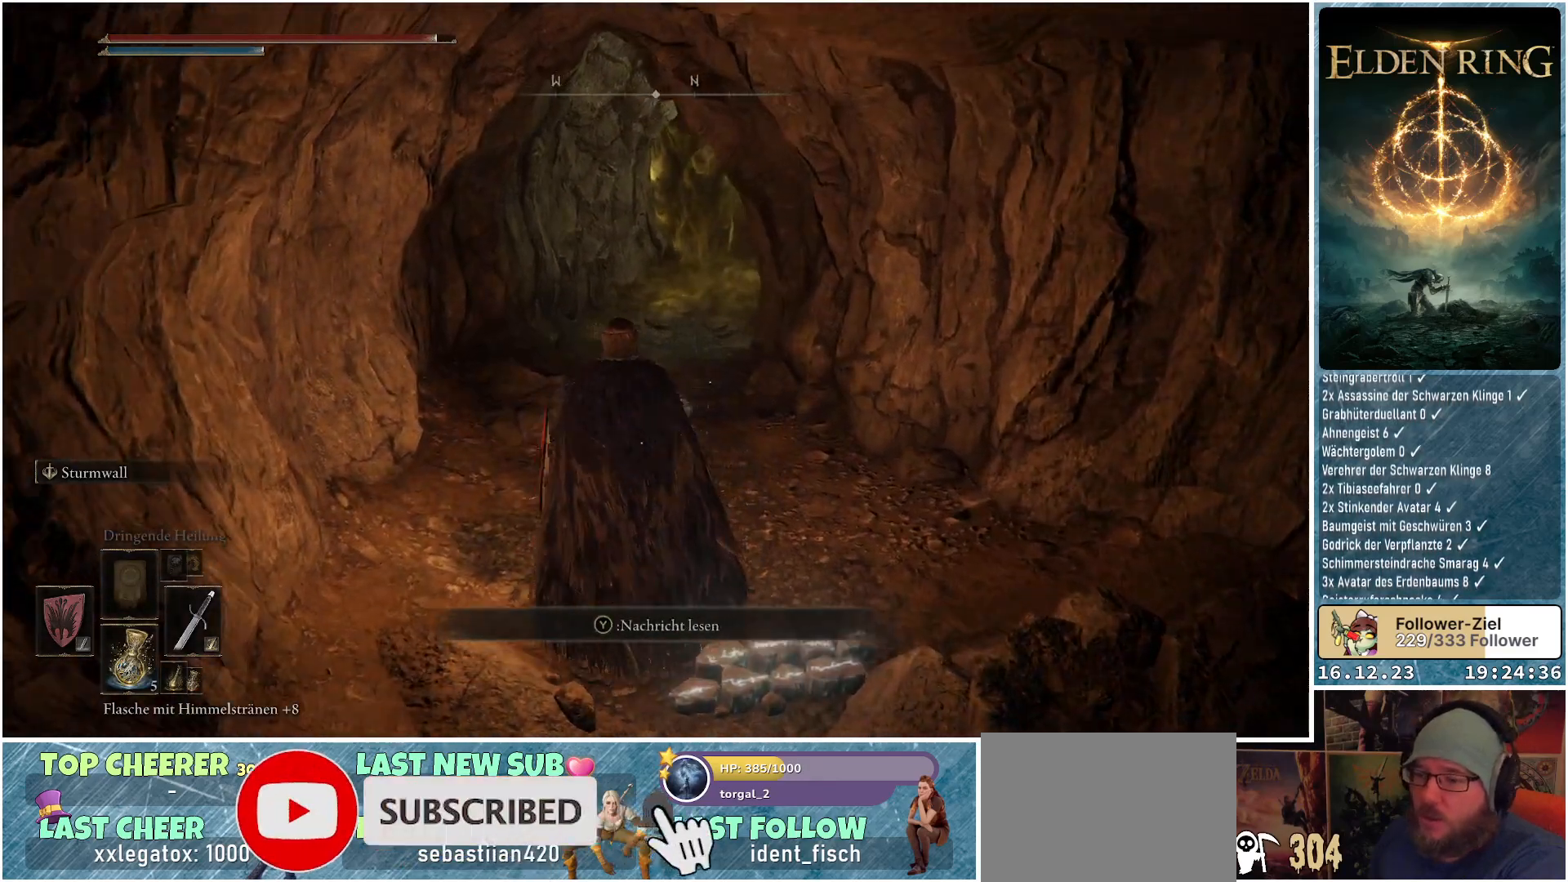
{"buttons": [], "left_stick": "up", "right_stick": "center", "events": []}
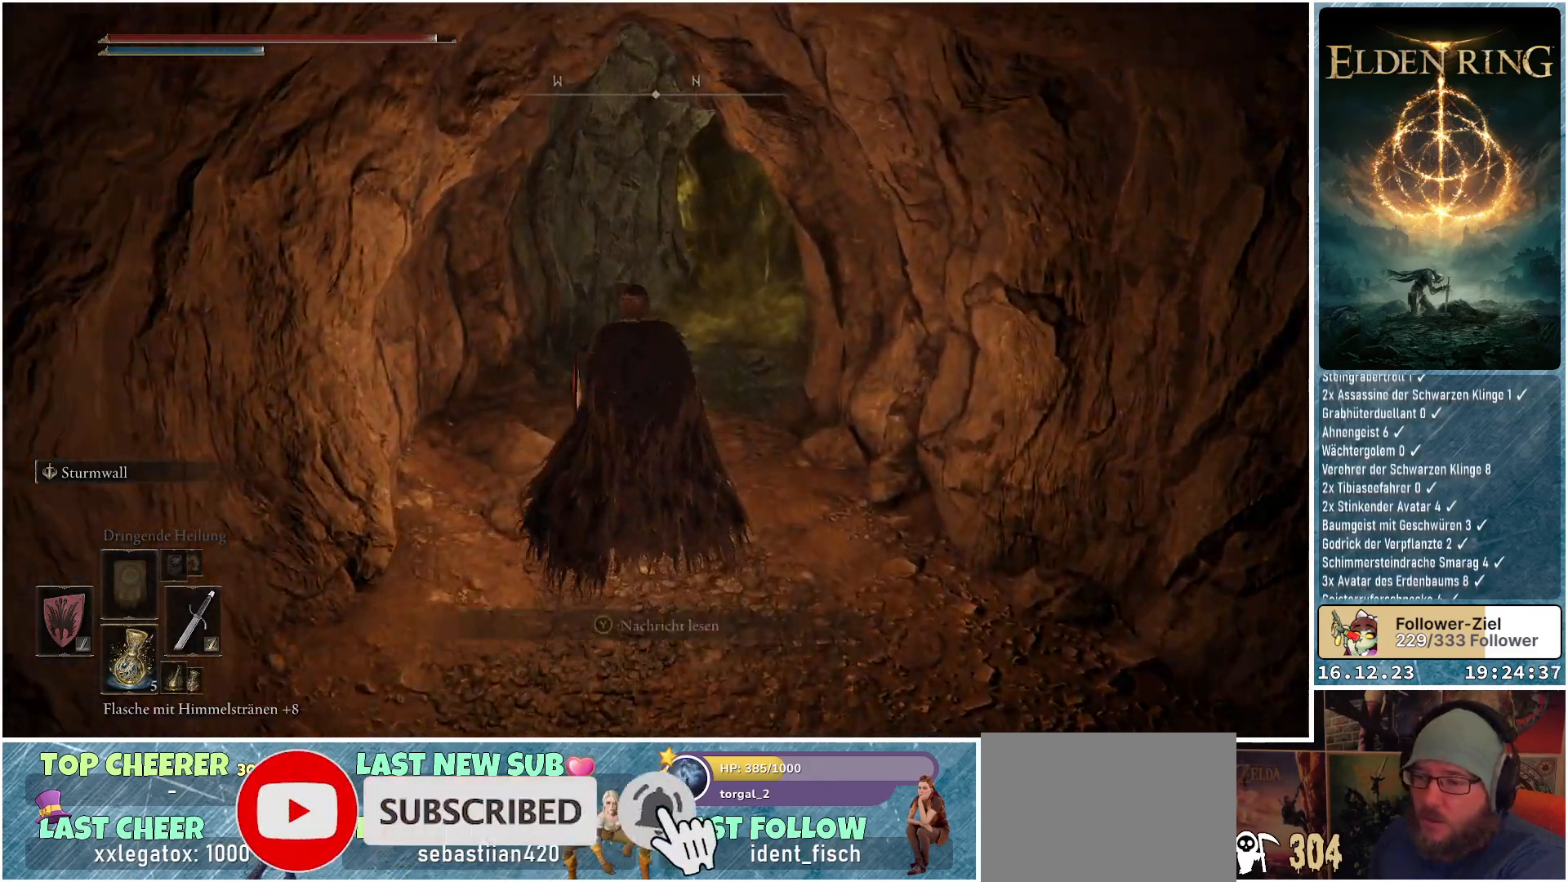
{"buttons": [], "left_stick": "up", "right_stick": "center", "events": [[183, "DPAD_UP", "down"], [250, "DPAD_UP", "up"]]}
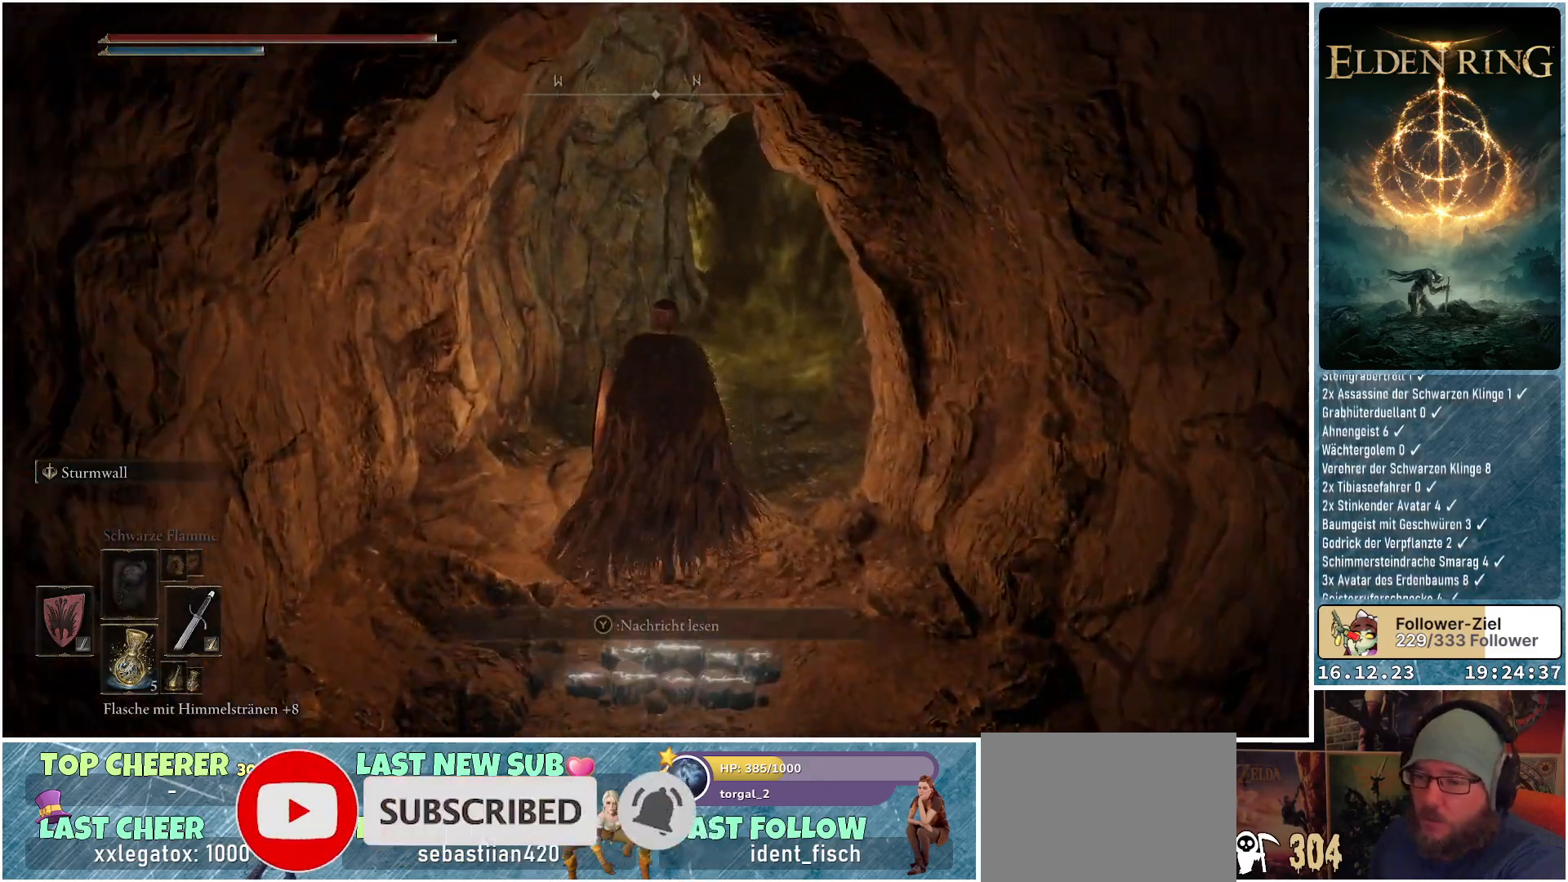
{"buttons": [], "left_stick": "center", "right_stick": "center", "events": [[50, "left_stick", "center"], [217, "DPAD_UP", "down"], [383, "DPAD_UP", "up"]]}
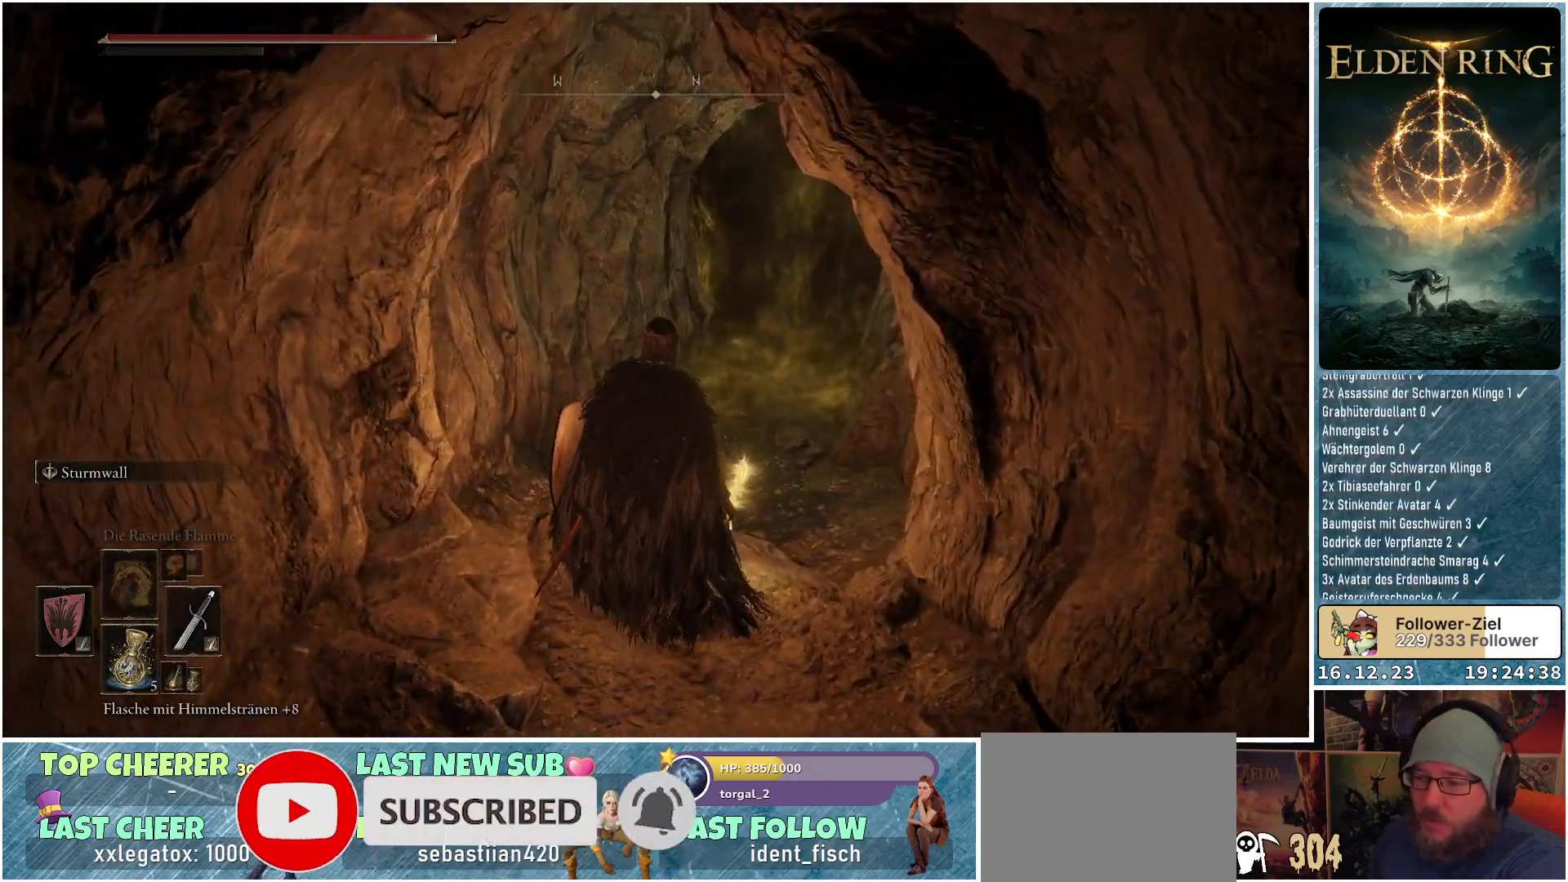
{"buttons": [], "left_stick": "center", "right_stick": "center", "events": [[150, "DPAD_UP", "down"], [267, "DPAD_UP", "up"]]}
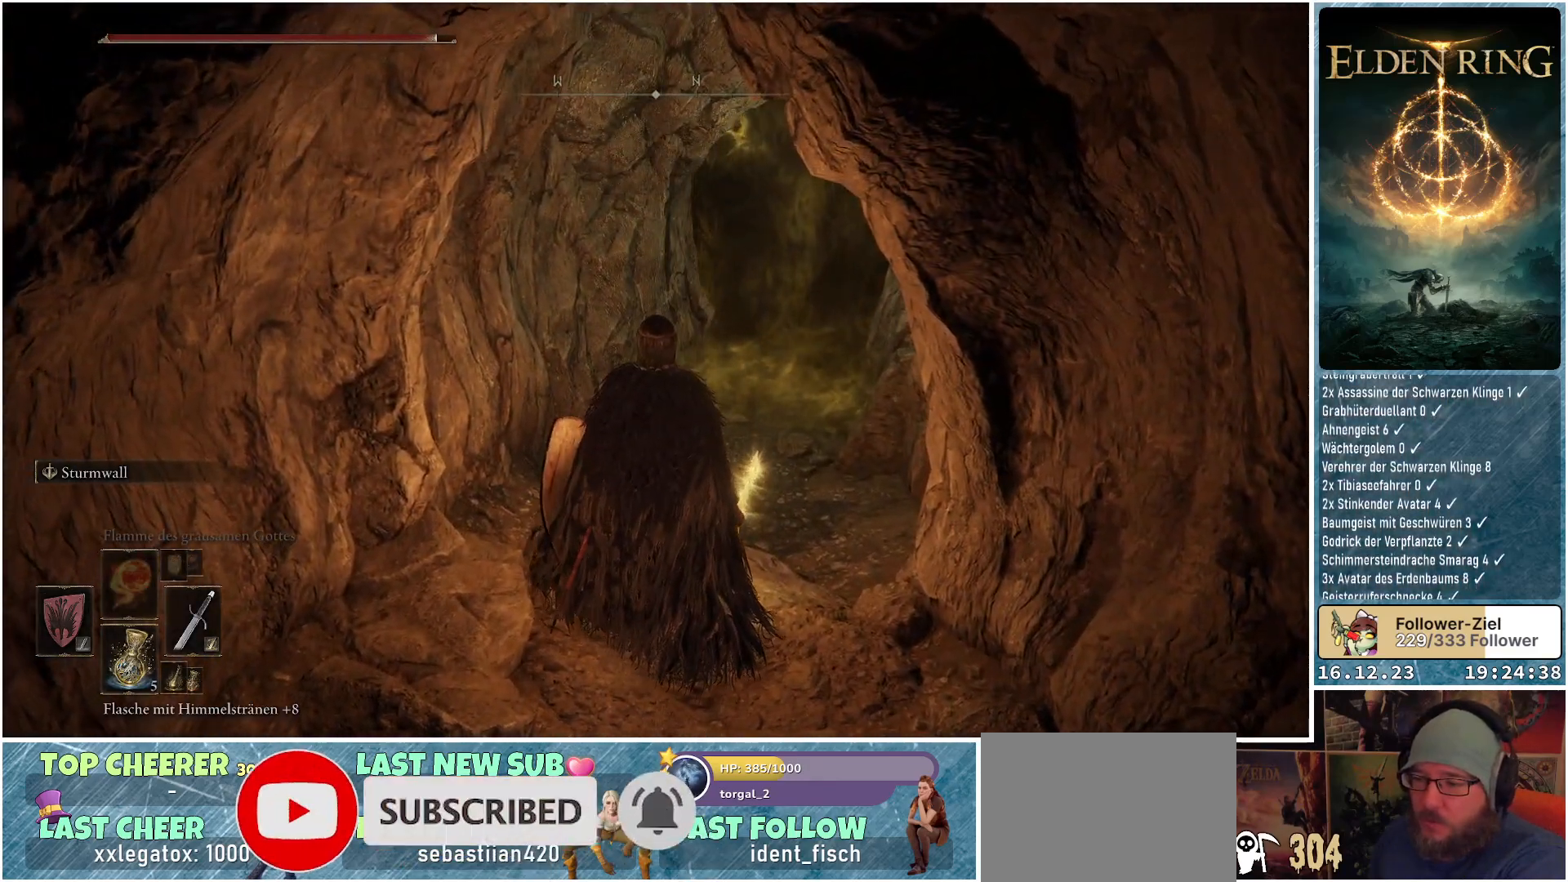
{"buttons": [], "left_stick": "center", "right_stick": "center", "events": [[167, "DPAD_UP", "down"], [300, "DPAD_UP", "up"]]}
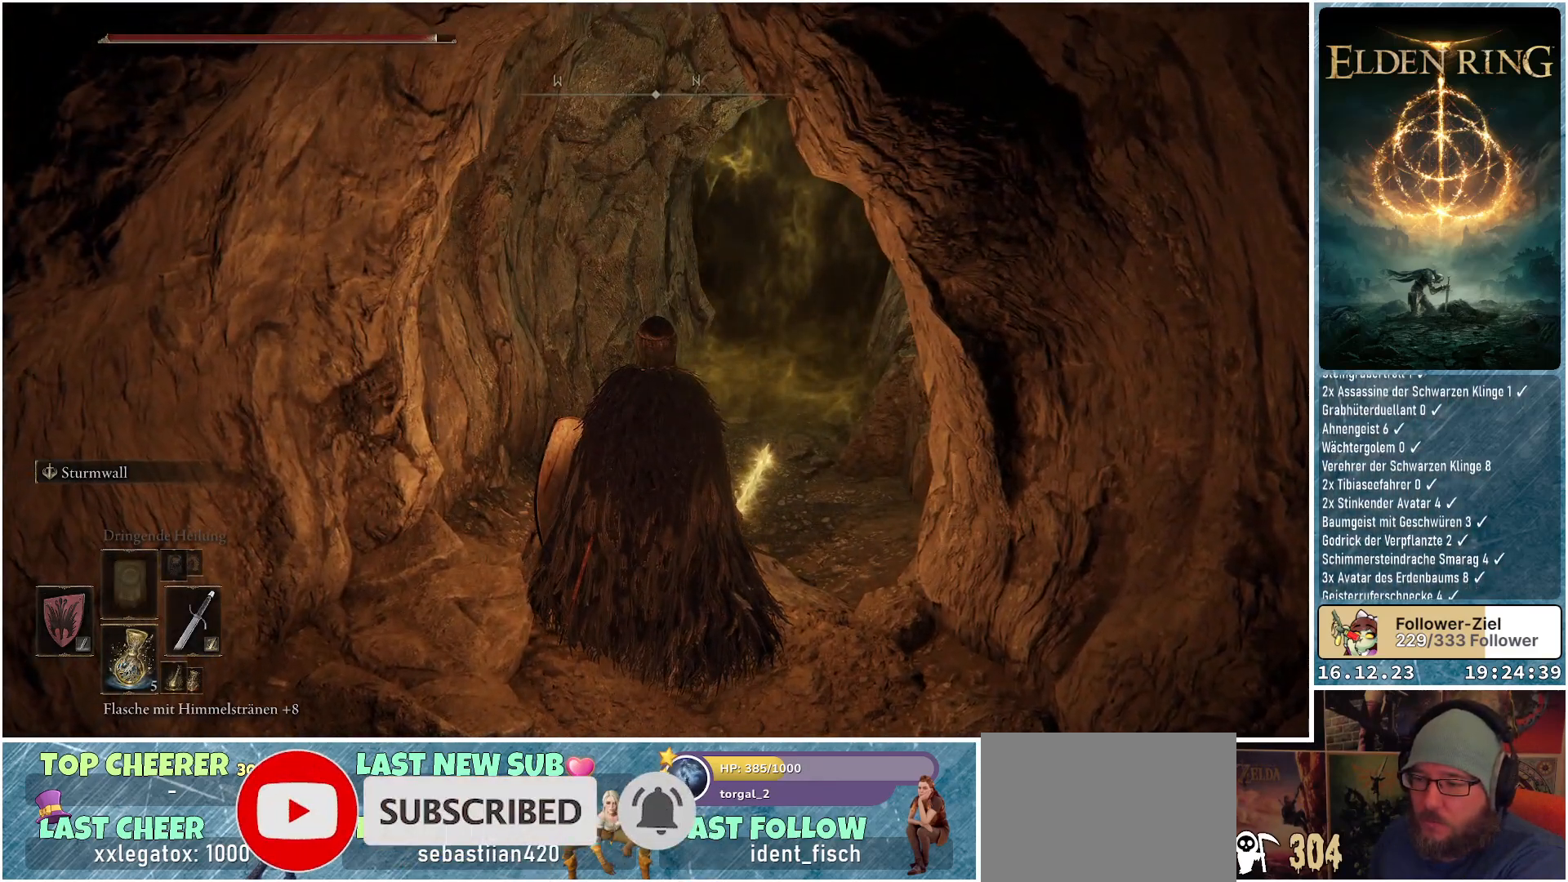
{"buttons": [], "left_stick": "up", "right_stick": "center", "events": [[433, "left_stick", "up"]]}
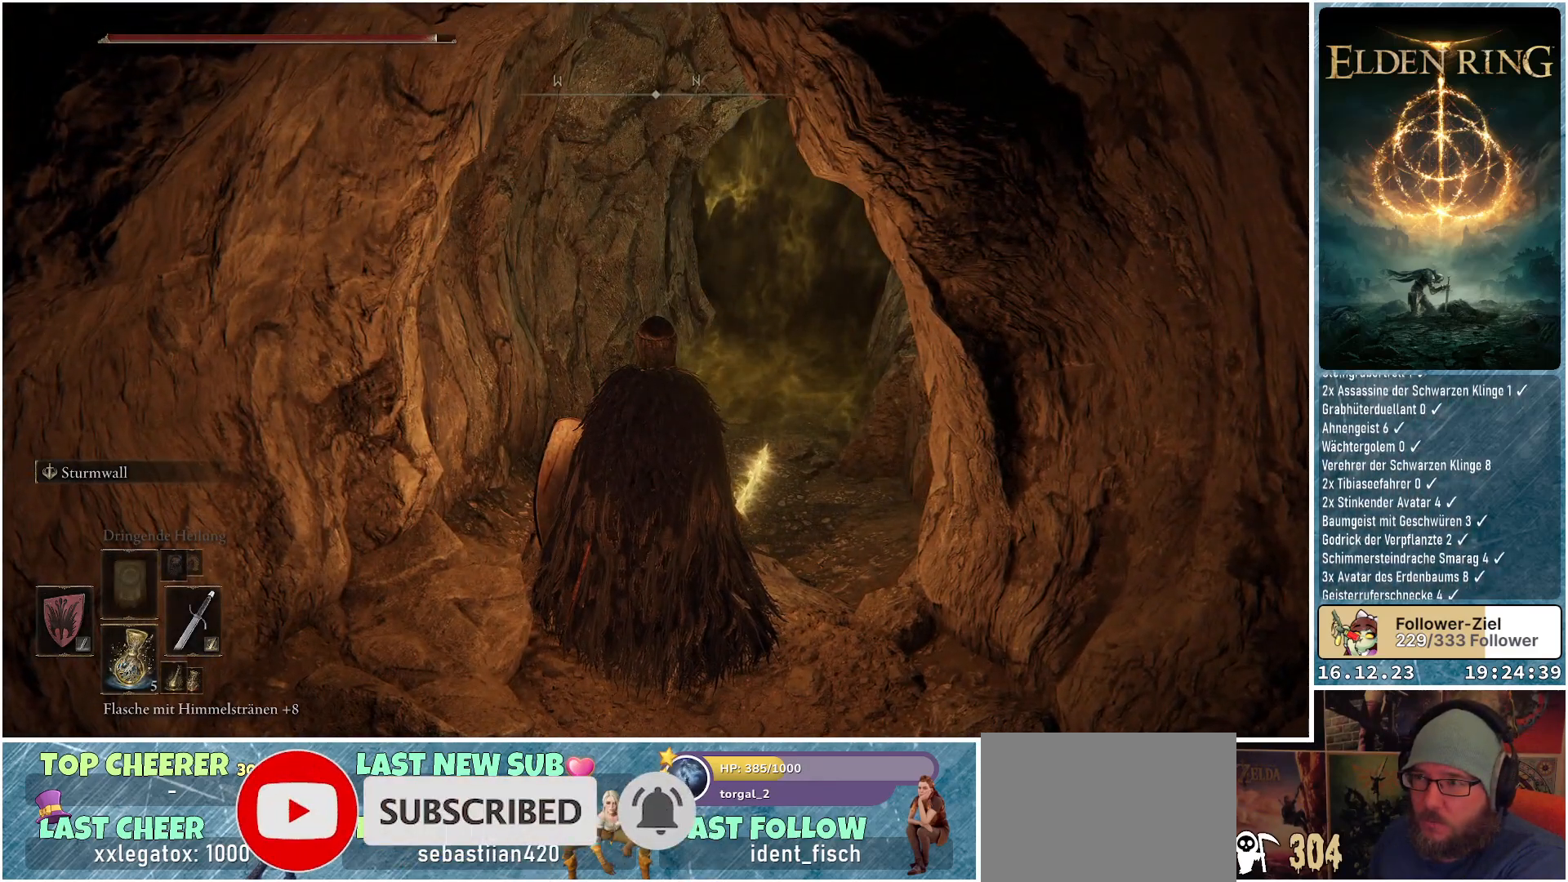
{"buttons": [], "left_stick": "up", "right_stick": "center", "events": [[133, "left_stick", "up-right"], [167, "right_stick", "right"], [333, "left_stick", "up"], [367, "R1", "down"], [367, "right_stick", "up-right"], [500, "R1", "up"], [500, "right_stick", "center"]]}
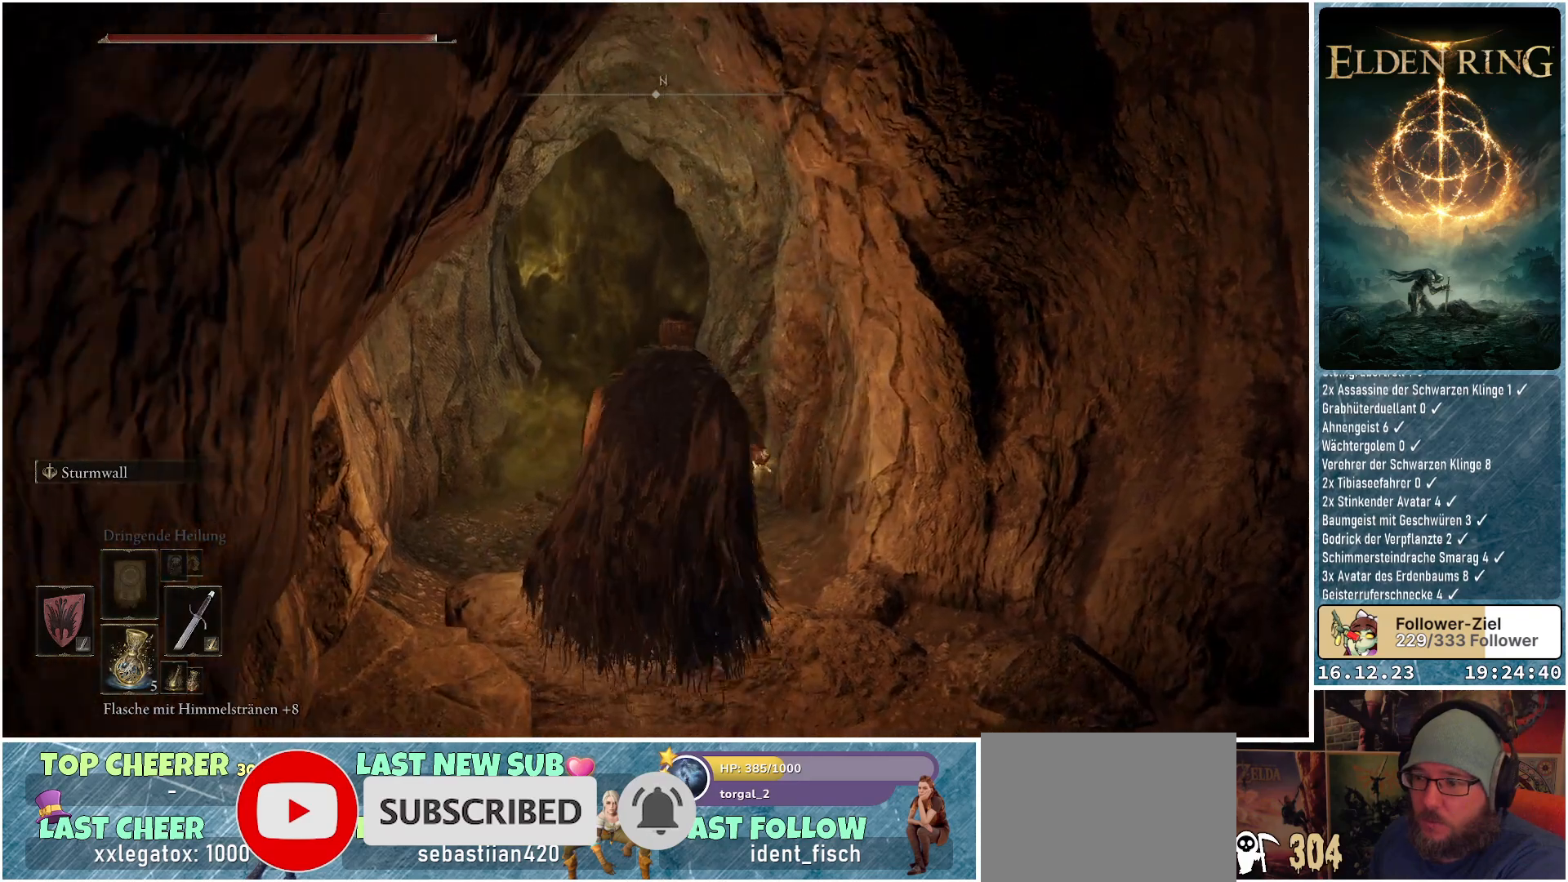
{"buttons": [], "left_stick": "center", "right_stick": "center", "events": [[417, "left_stick", "center"]]}
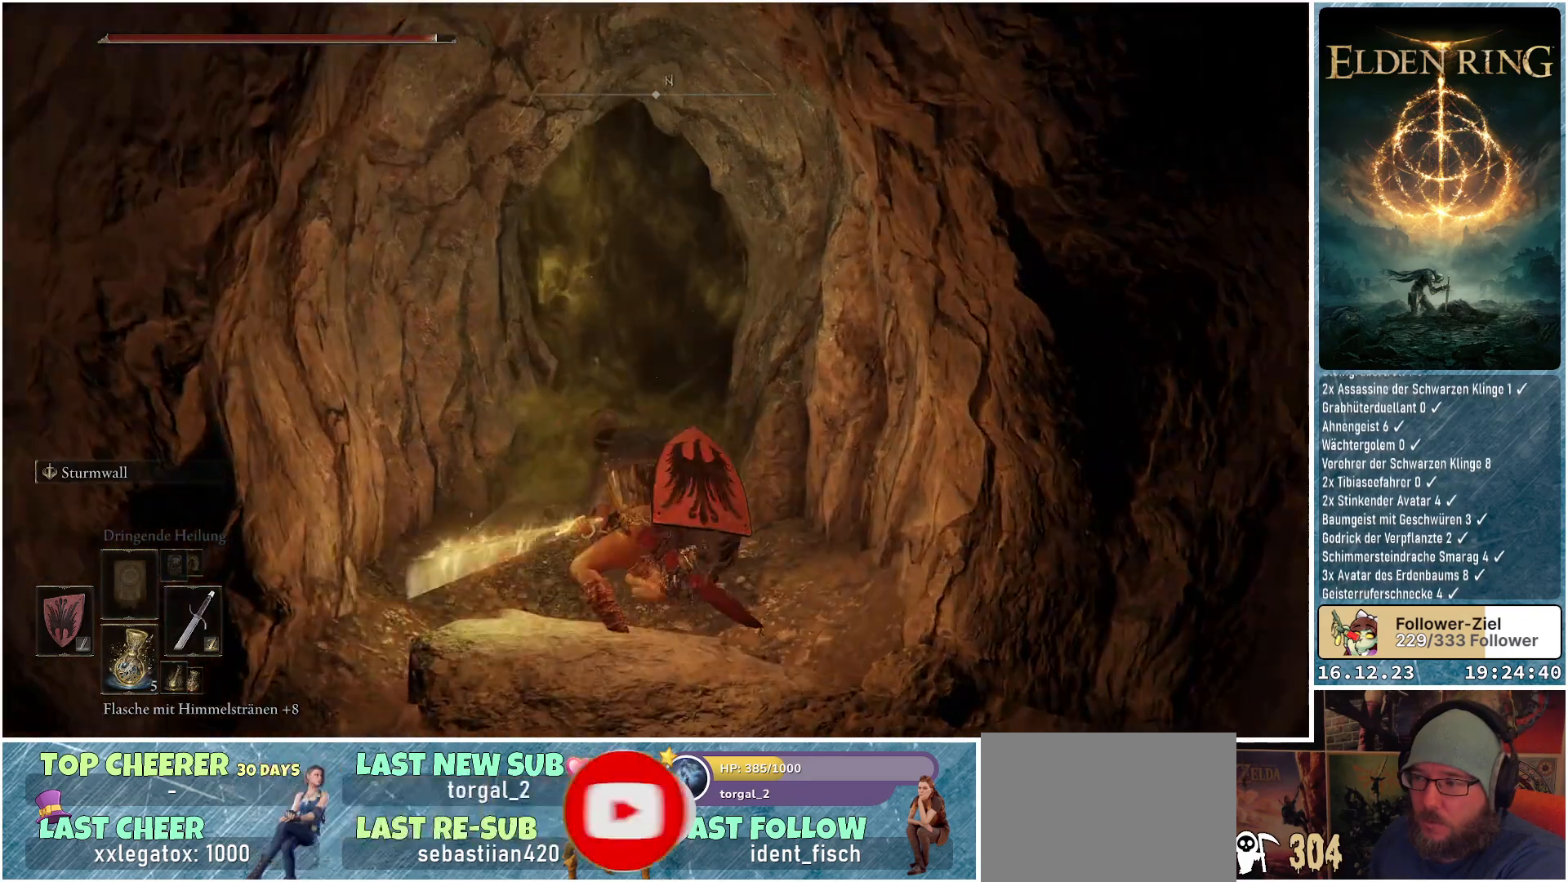
{"buttons": [], "left_stick": "up", "right_stick": "center", "events": [[400, "left_stick", "up"]]}
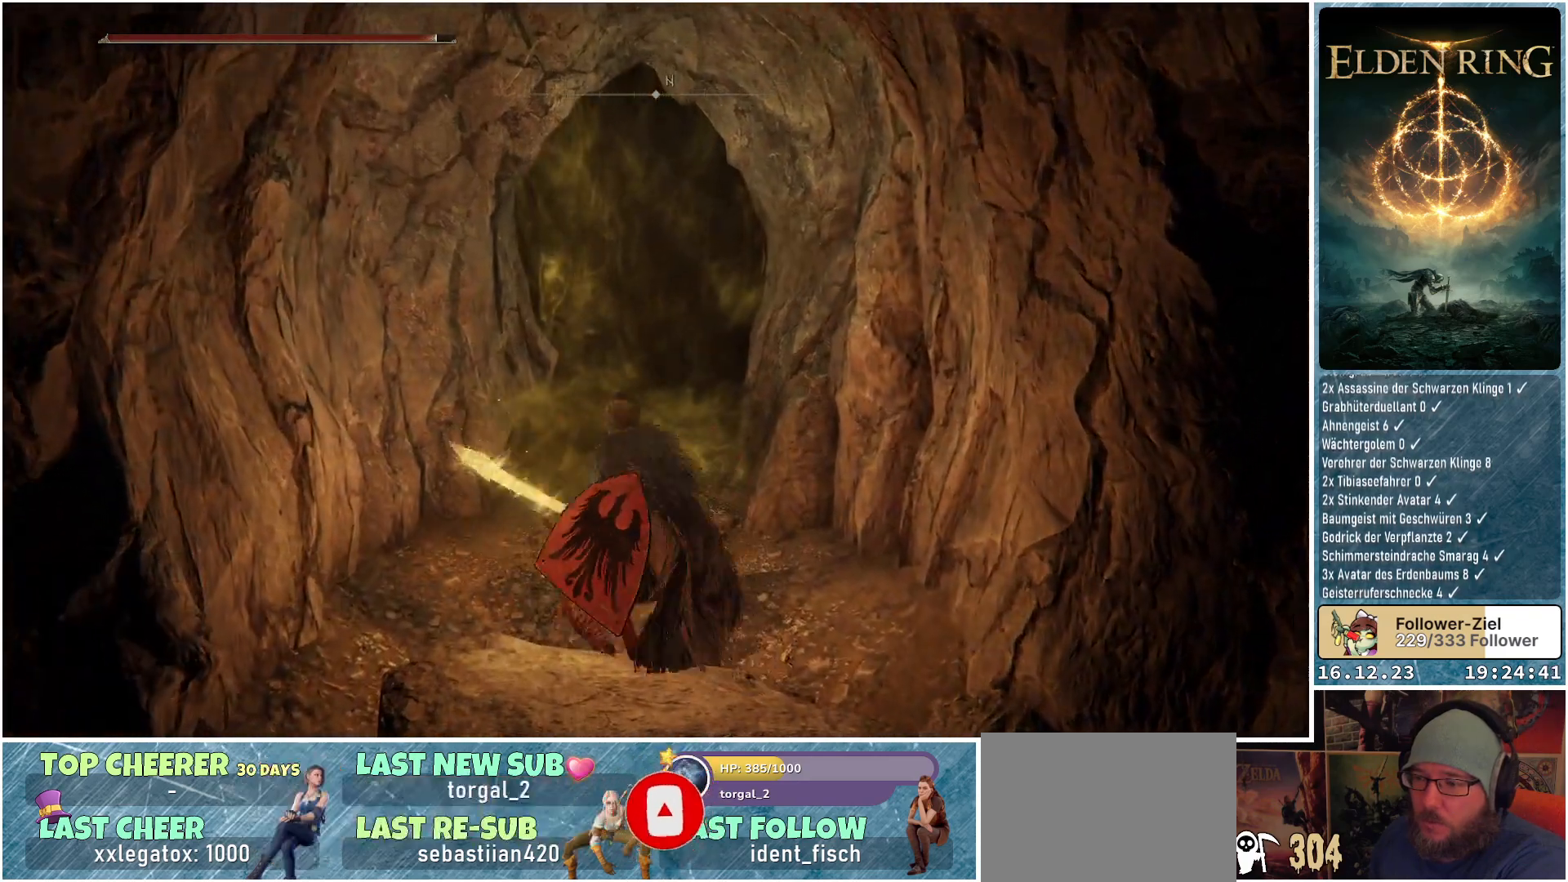
{"buttons": [], "left_stick": "center", "right_stick": "center", "events": [[100, "left_stick", "center"]]}
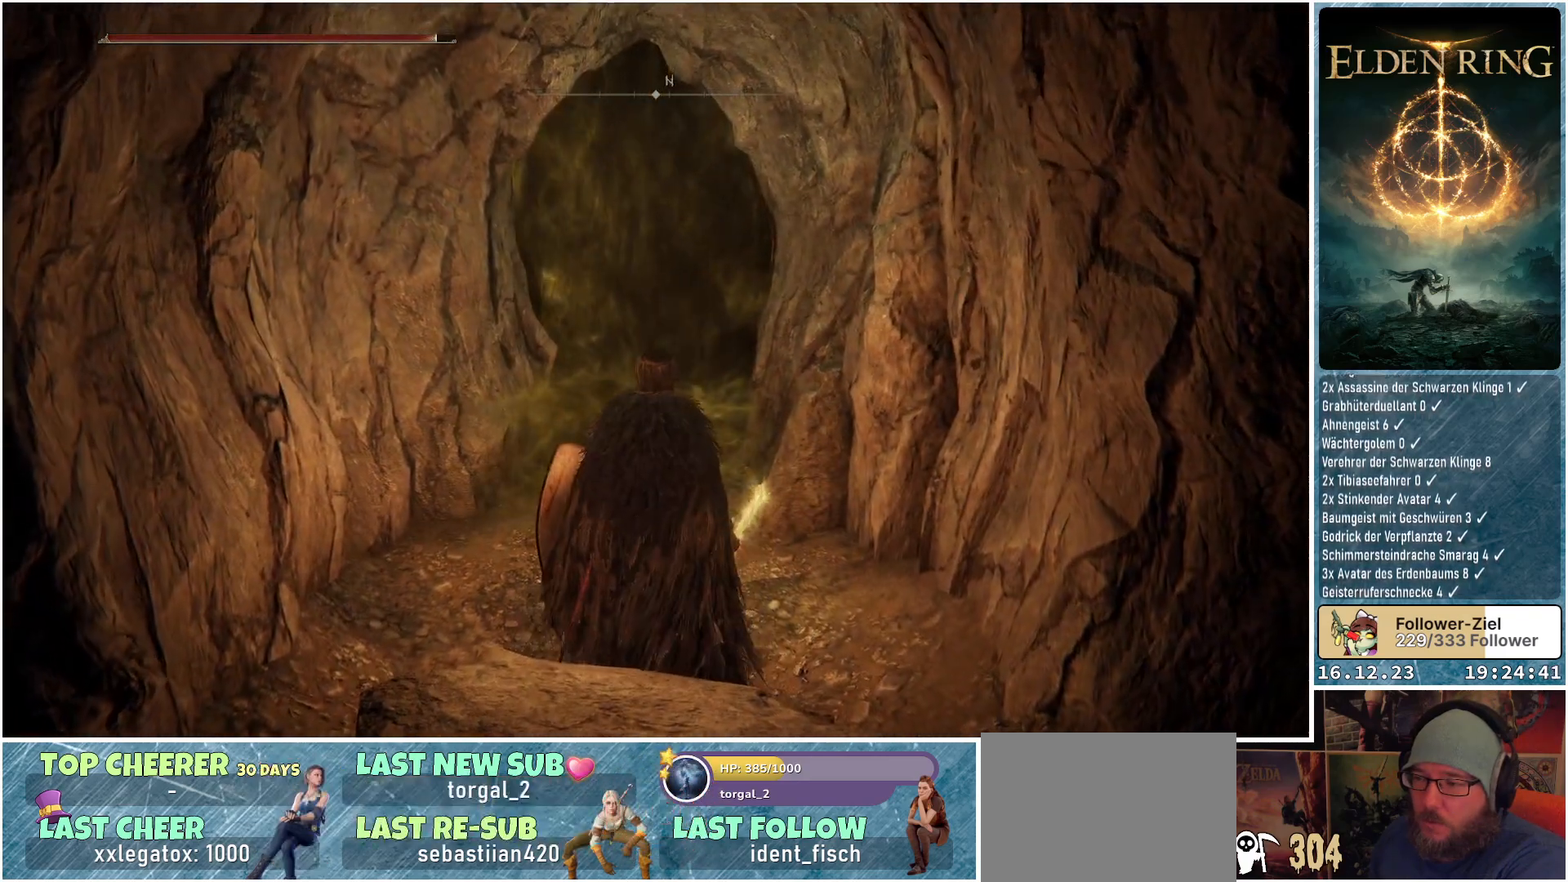
{"buttons": [], "left_stick": "center", "right_stick": "center", "events": [[217, "DPAD_DOWN", "down"], [317, "DPAD_DOWN", "up"]]}
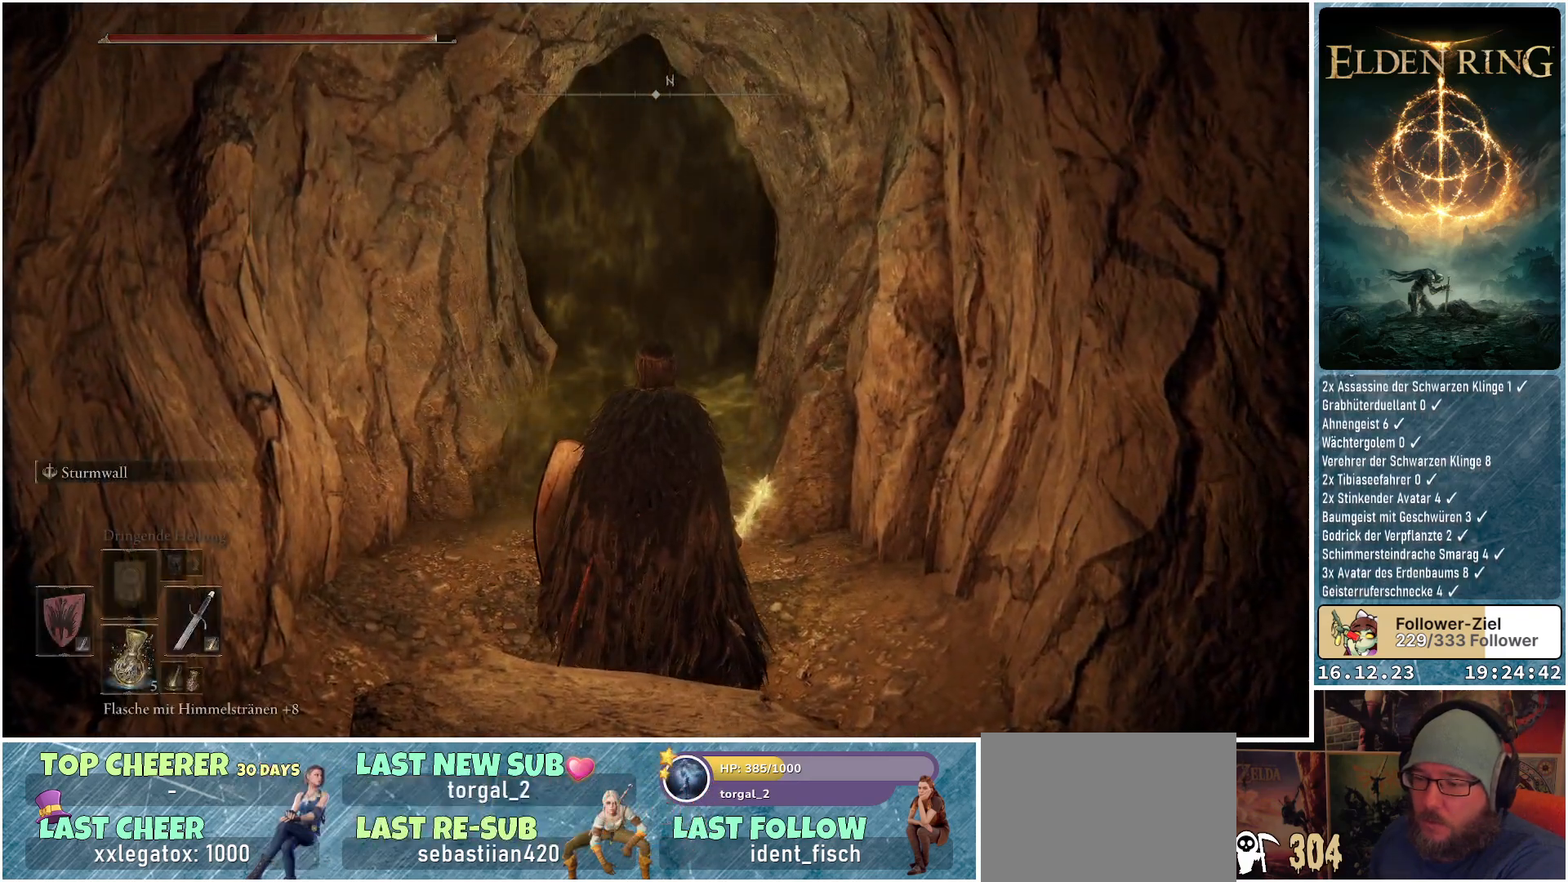
{"buttons": [], "left_stick": "center", "right_stick": "center", "events": [[200, "DPAD_DOWN", "down"], [333, "DPAD_DOWN", "up"]]}
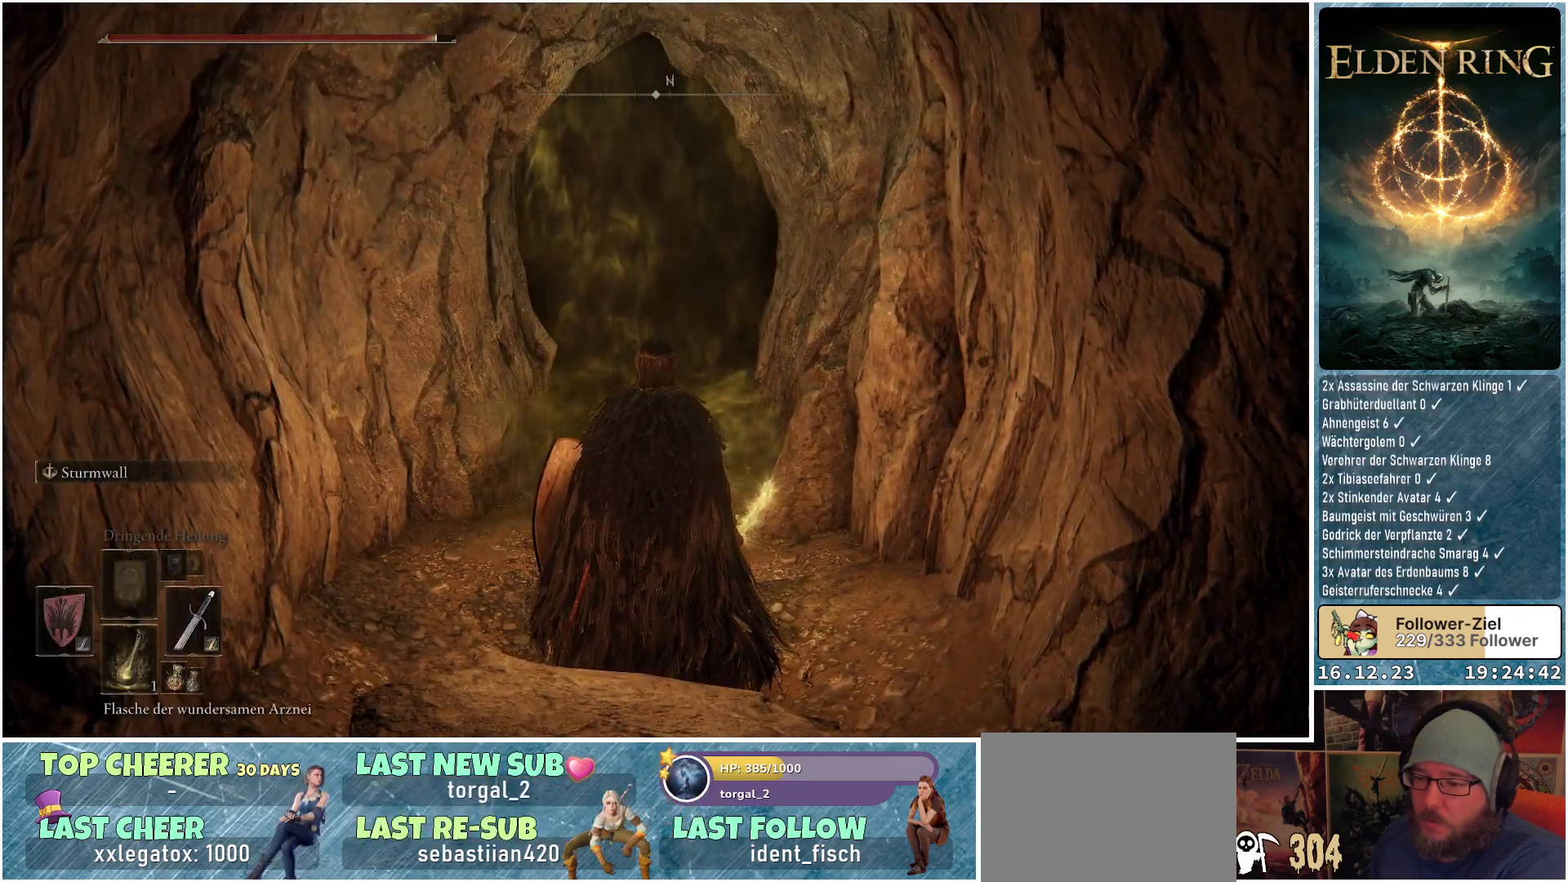
{"buttons": [], "left_stick": "center", "right_stick": "center", "events": [[183, "X", "down"], [283, "X", "up"]]}
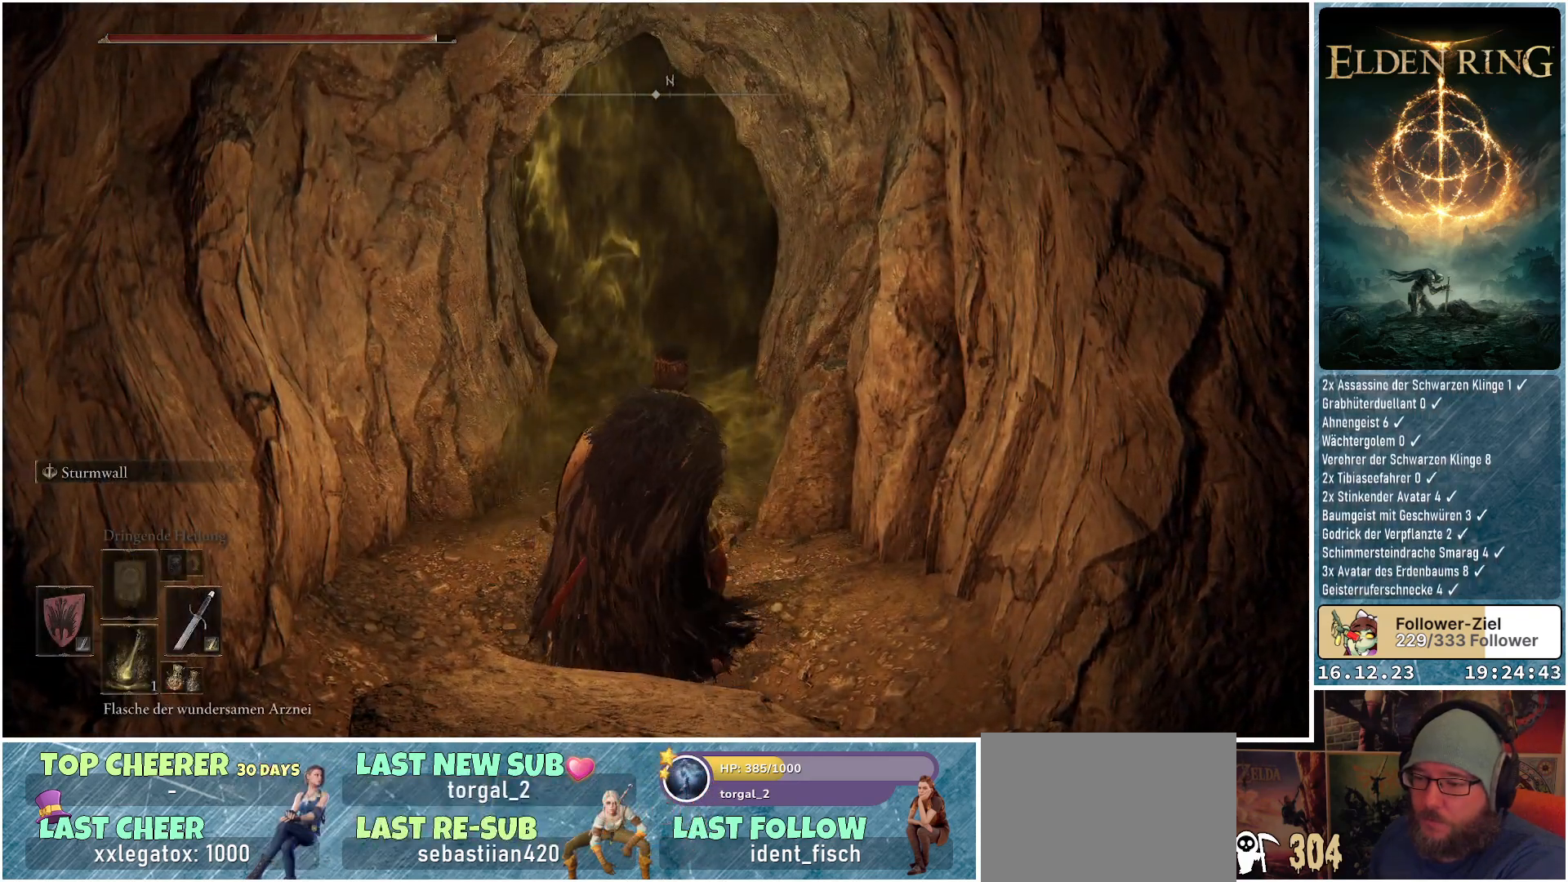
{"buttons": [], "left_stick": "center", "right_stick": "center", "events": []}
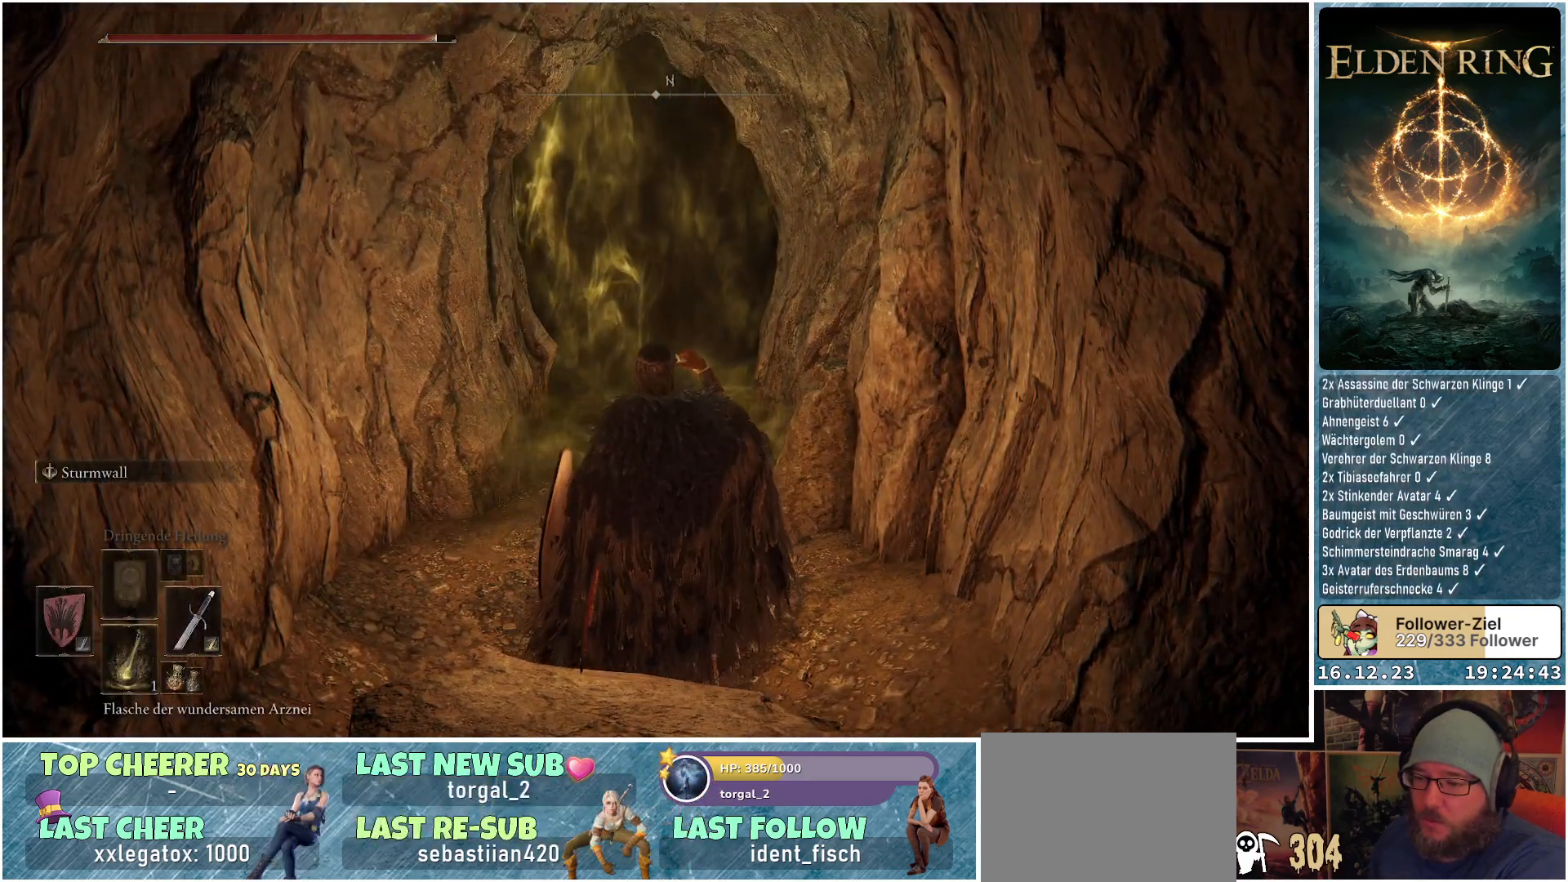
{"buttons": [], "left_stick": "center", "right_stick": "center", "events": []}
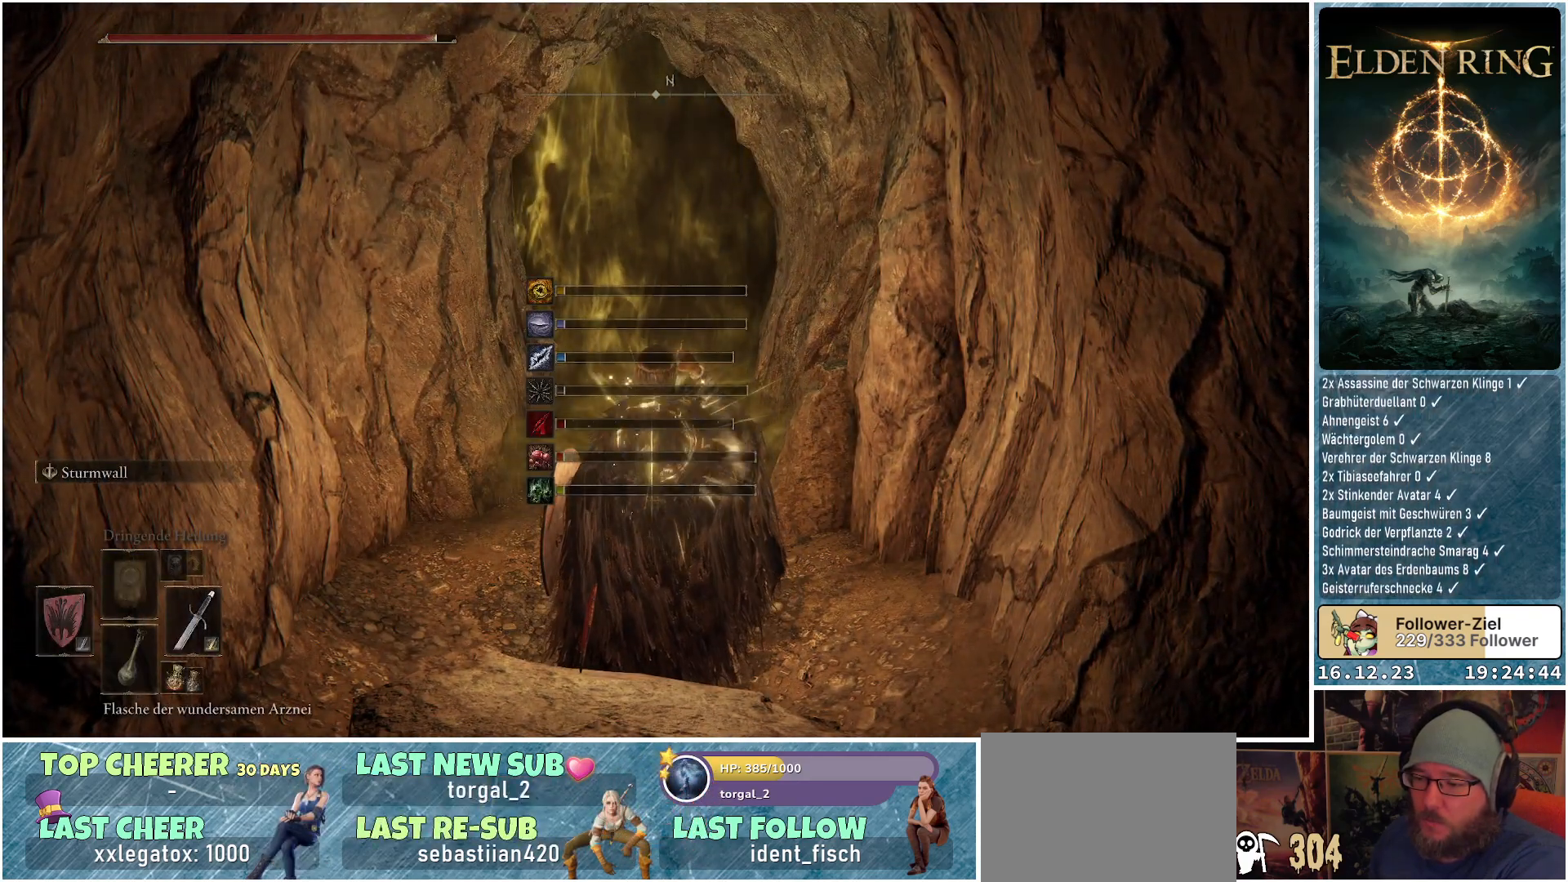
{"buttons": [], "left_stick": "center", "right_stick": "center", "events": []}
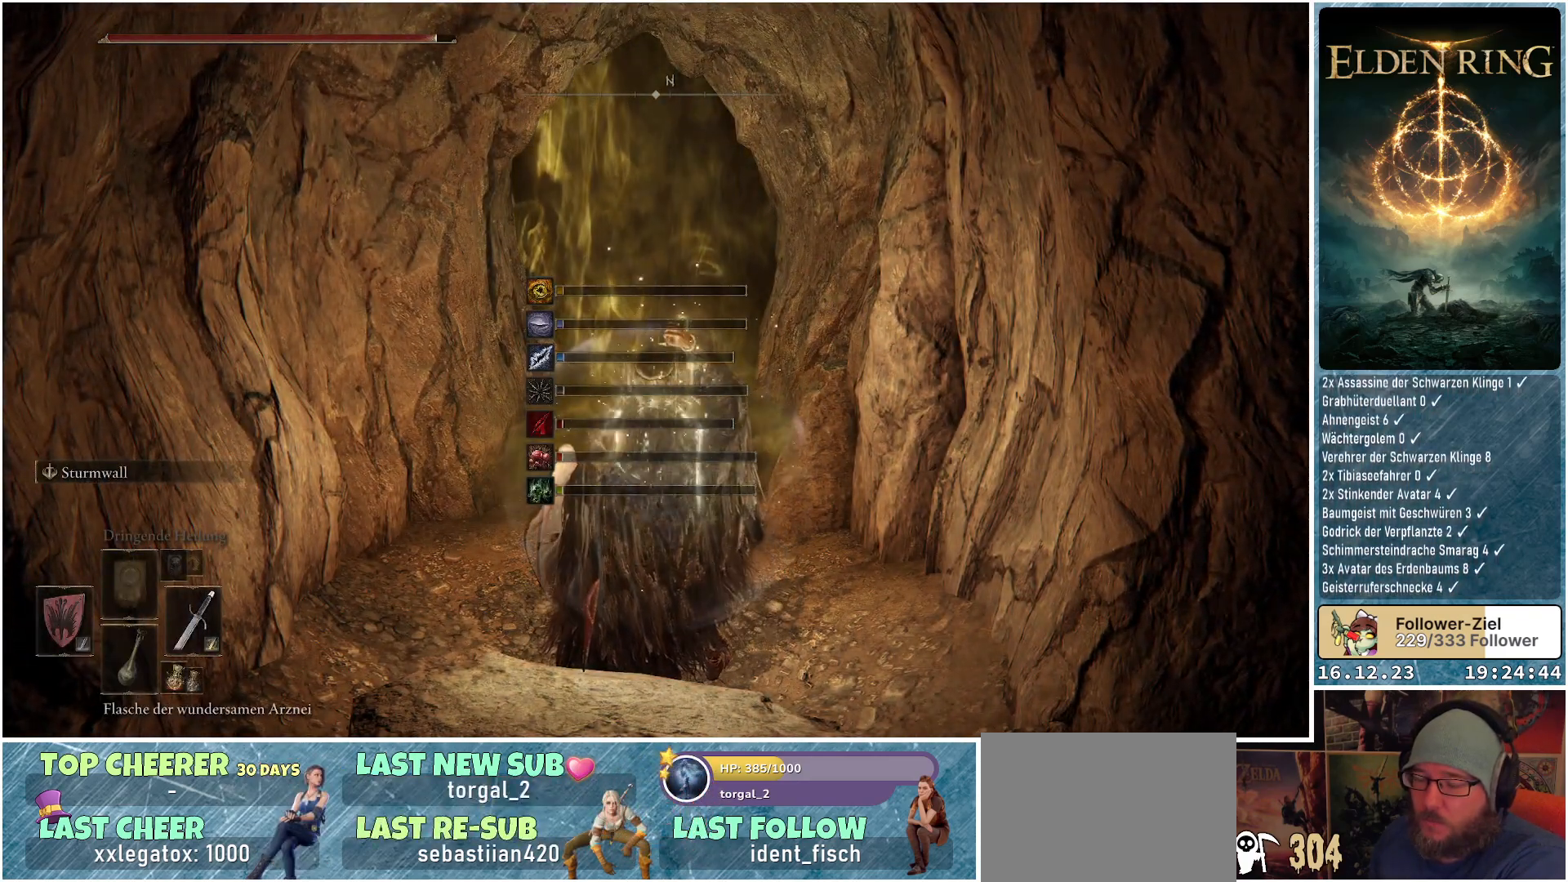
{"buttons": [], "left_stick": "center", "right_stick": "center", "events": [[300, "DPAD_DOWN", "down"], [417, "DPAD_DOWN", "up"]]}
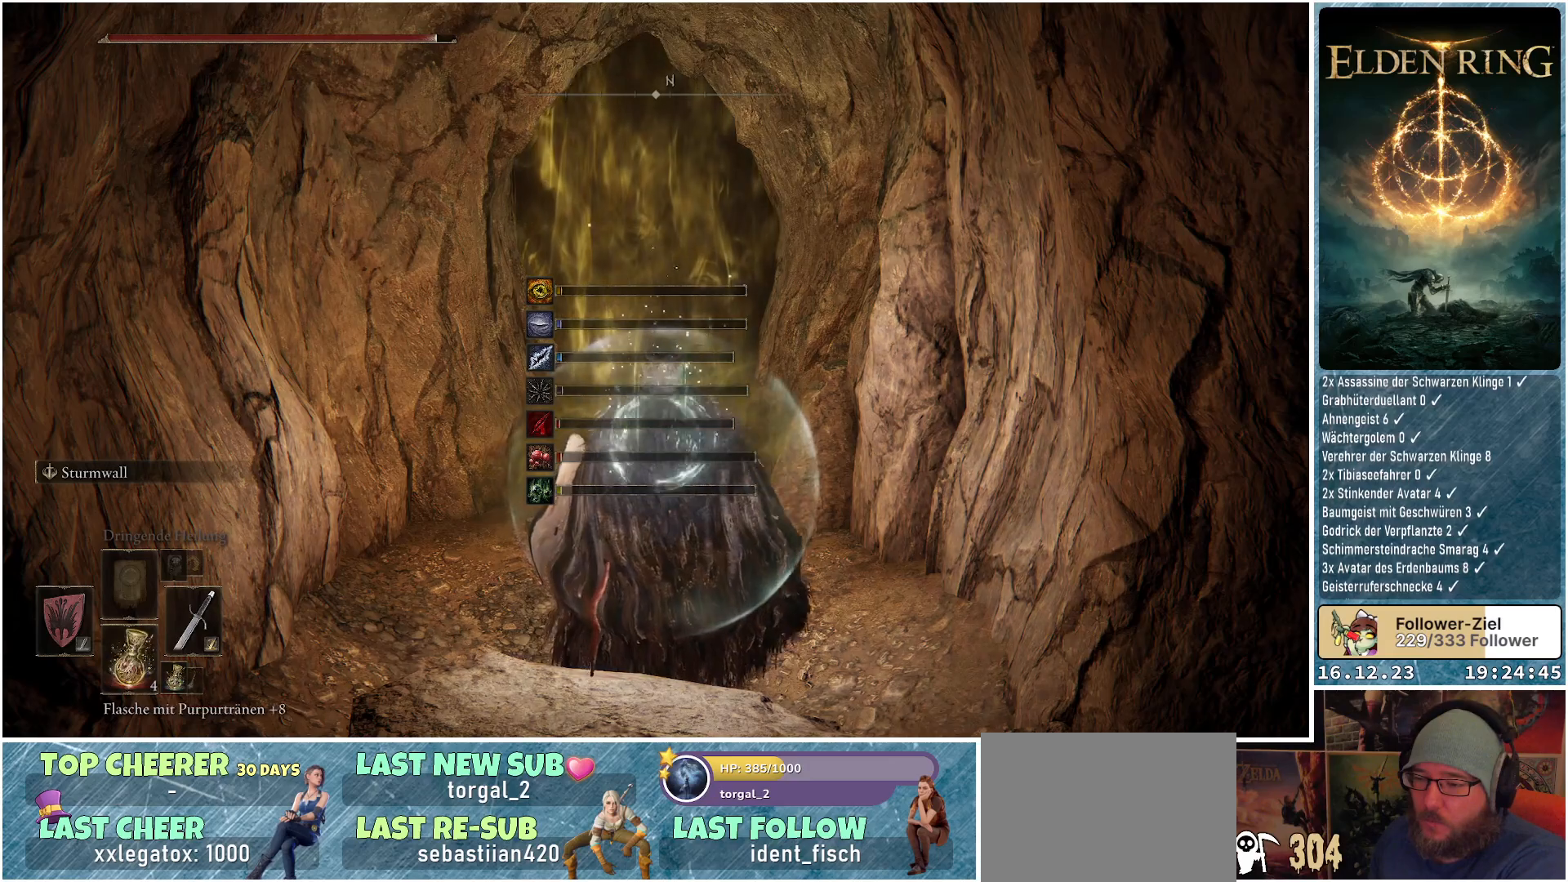
{"buttons": [], "left_stick": "center", "right_stick": "center", "events": []}
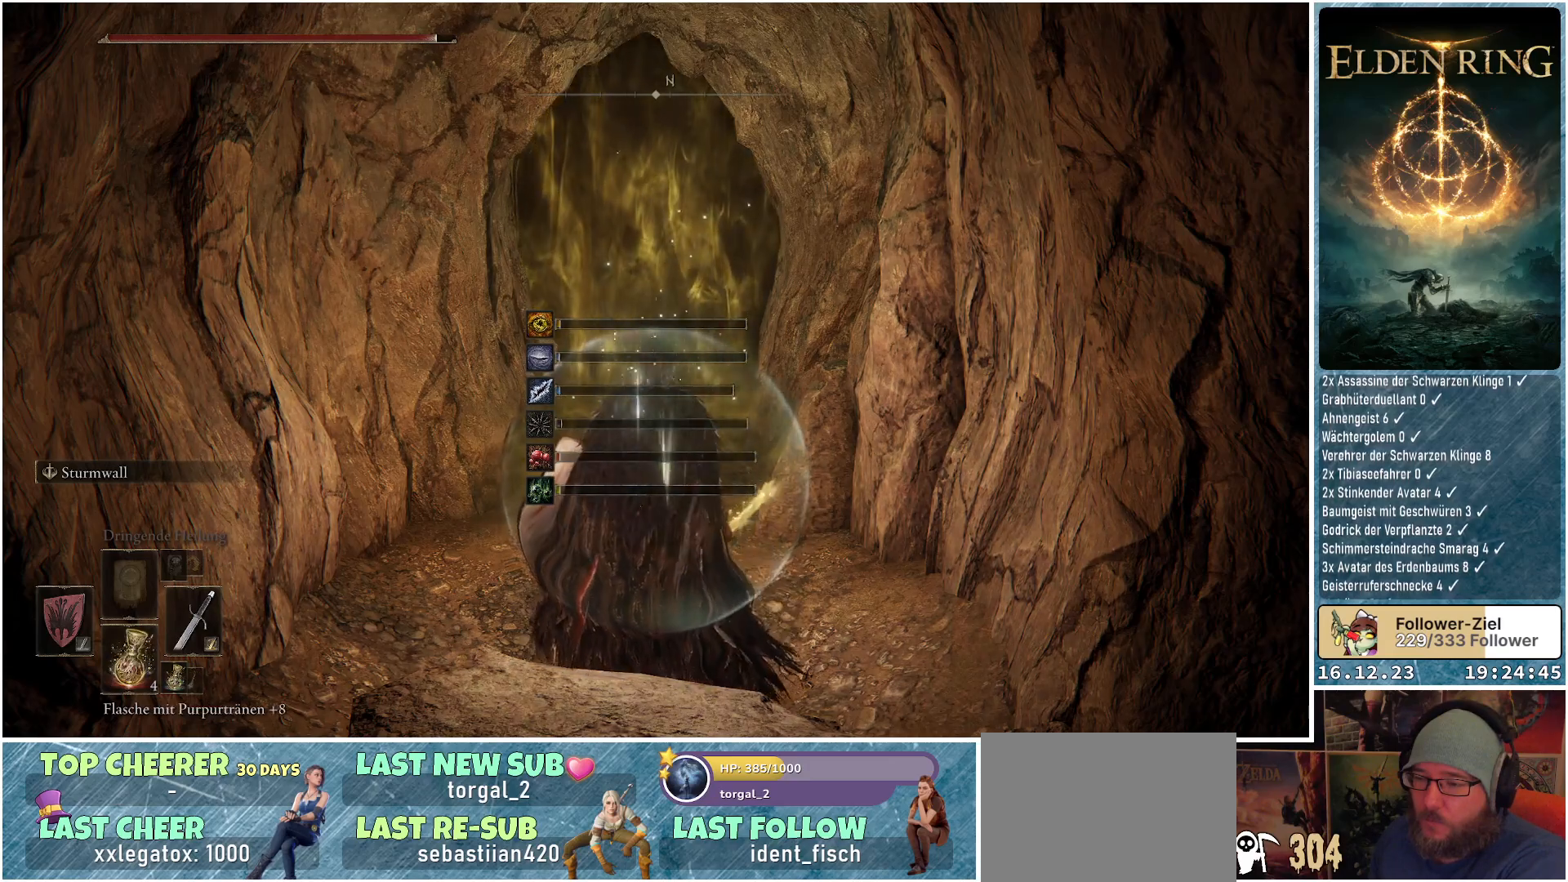
{"buttons": [], "left_stick": "center", "right_stick": "center", "events": [[383, "DPAD_RIGHT", "down"], [500, "DPAD_RIGHT", "up"]]}
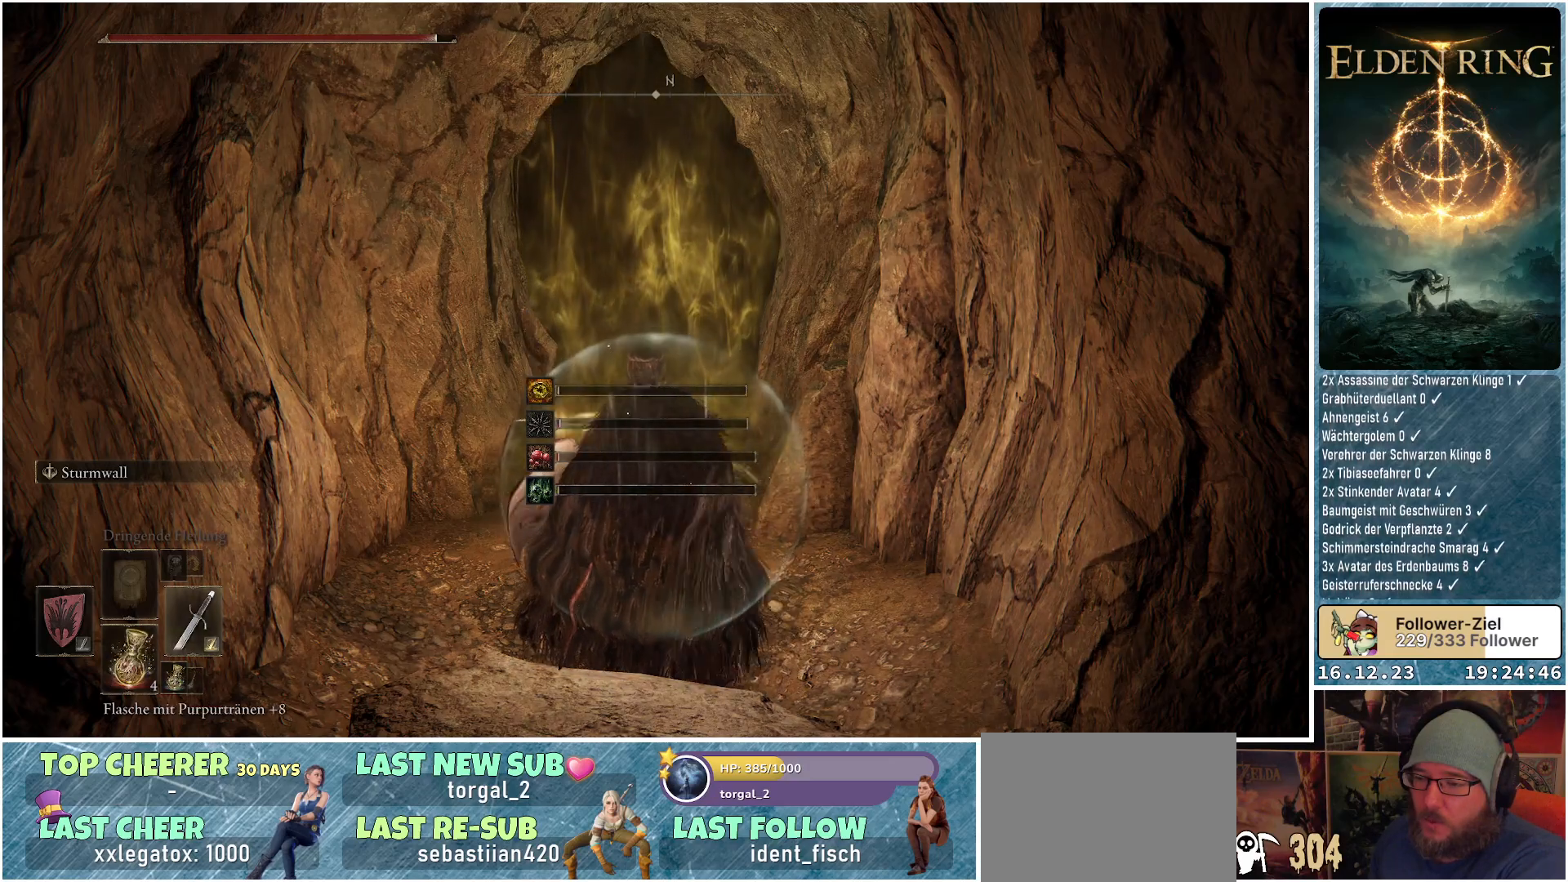
{"buttons": [], "left_stick": "center", "right_stick": "center", "events": [[417, "DPAD_RIGHT", "down"], [500, "DPAD_RIGHT", "up"]]}
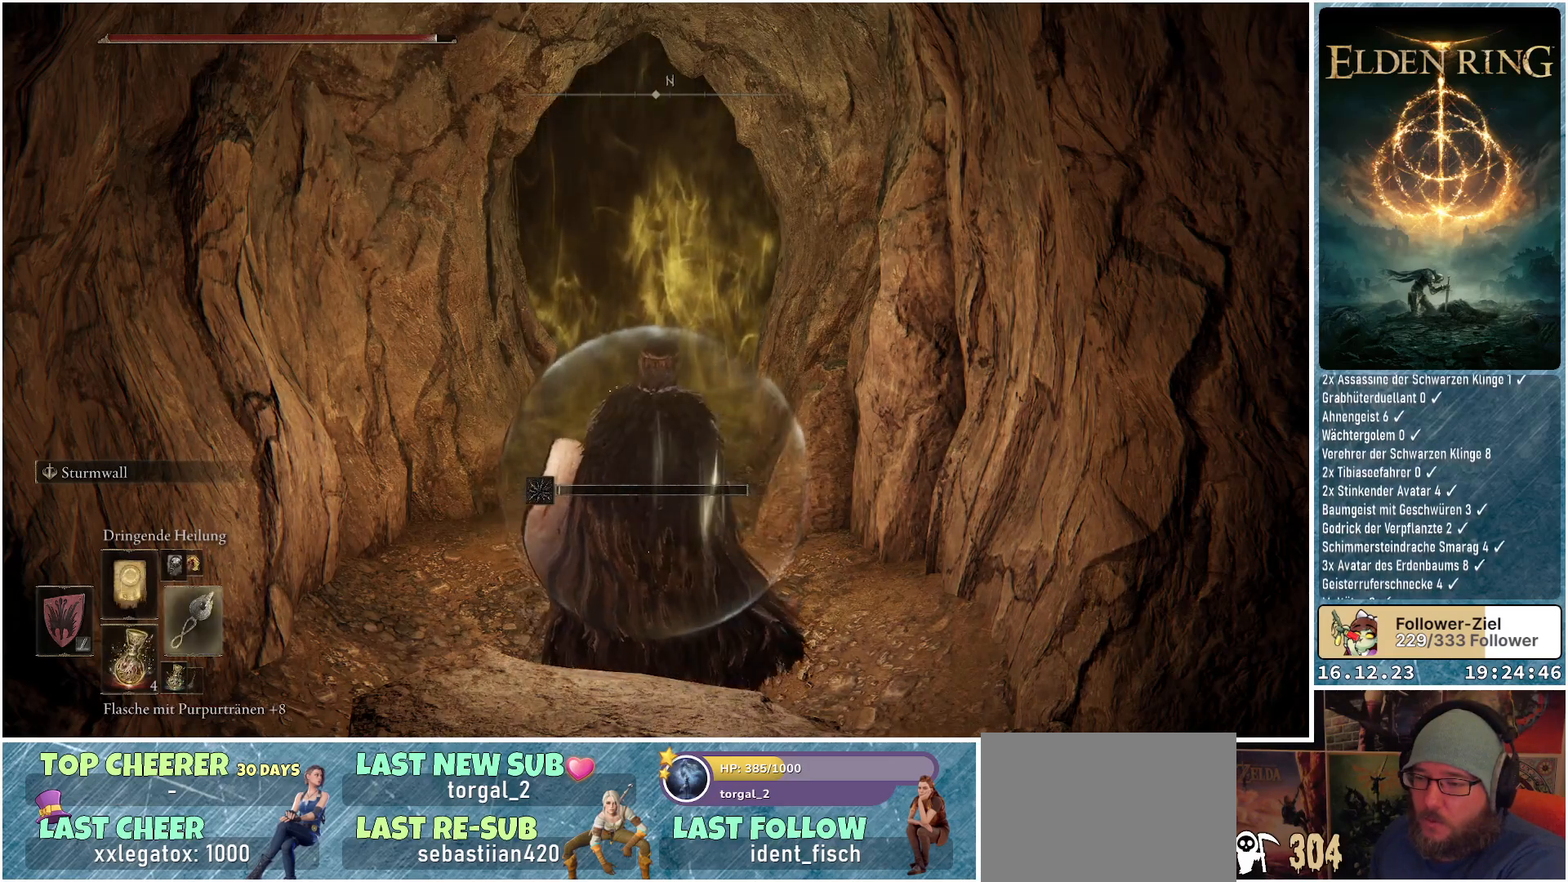
{"buttons": [], "left_stick": "center", "right_stick": "center", "events": []}
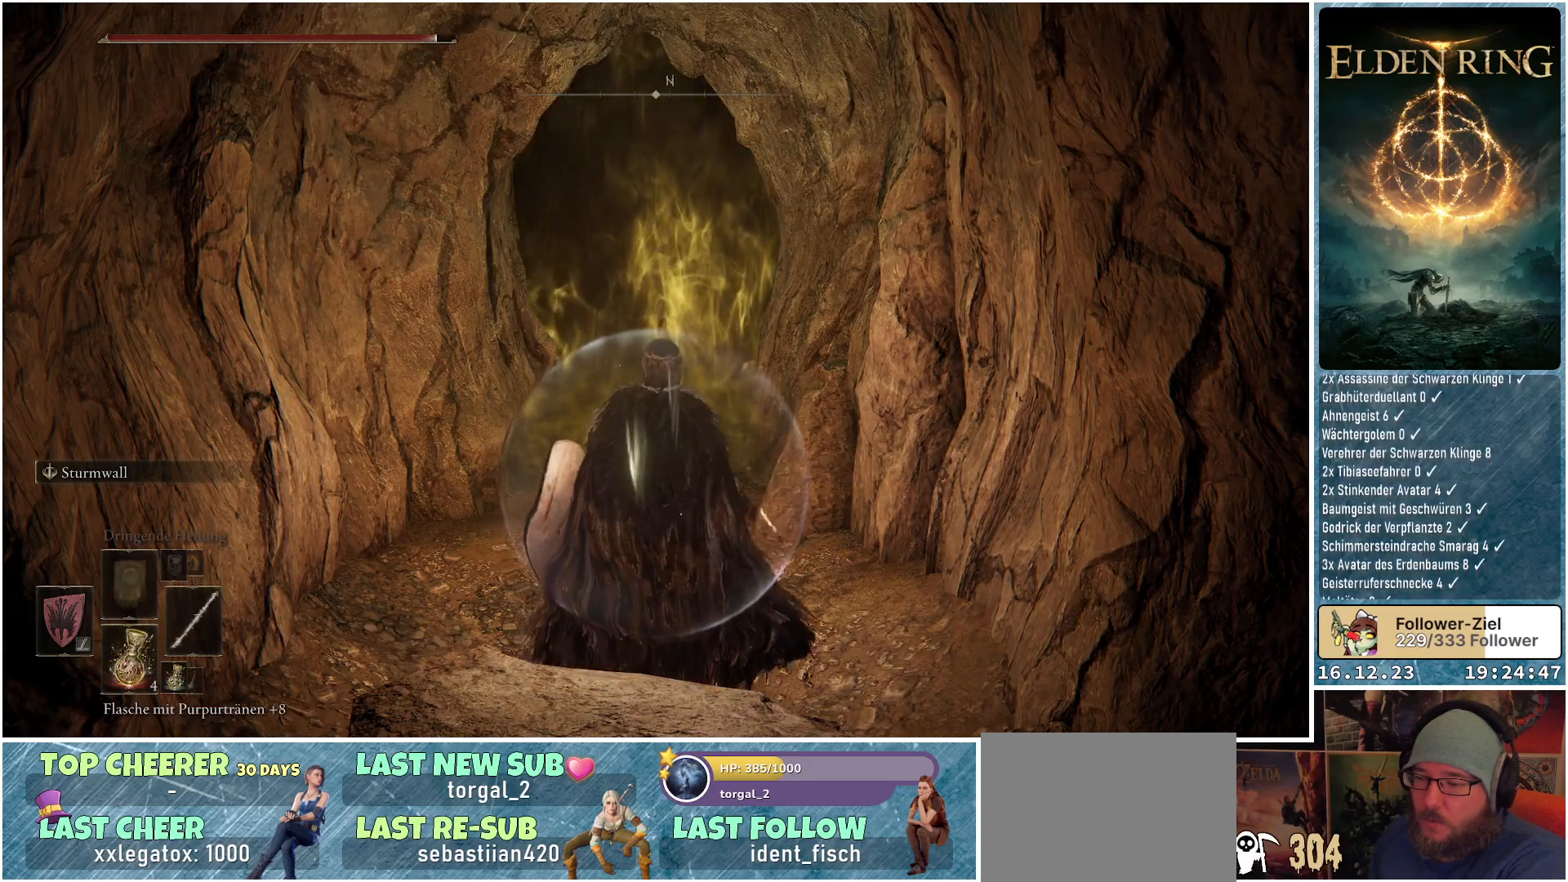
{"buttons": ["DPAD_UP"], "left_stick": "center", "right_stick": "center", "events": [[67, "DPAD_RIGHT", "down"], [183, "DPAD_RIGHT", "up"], [417, "DPAD_UP", "down"]]}
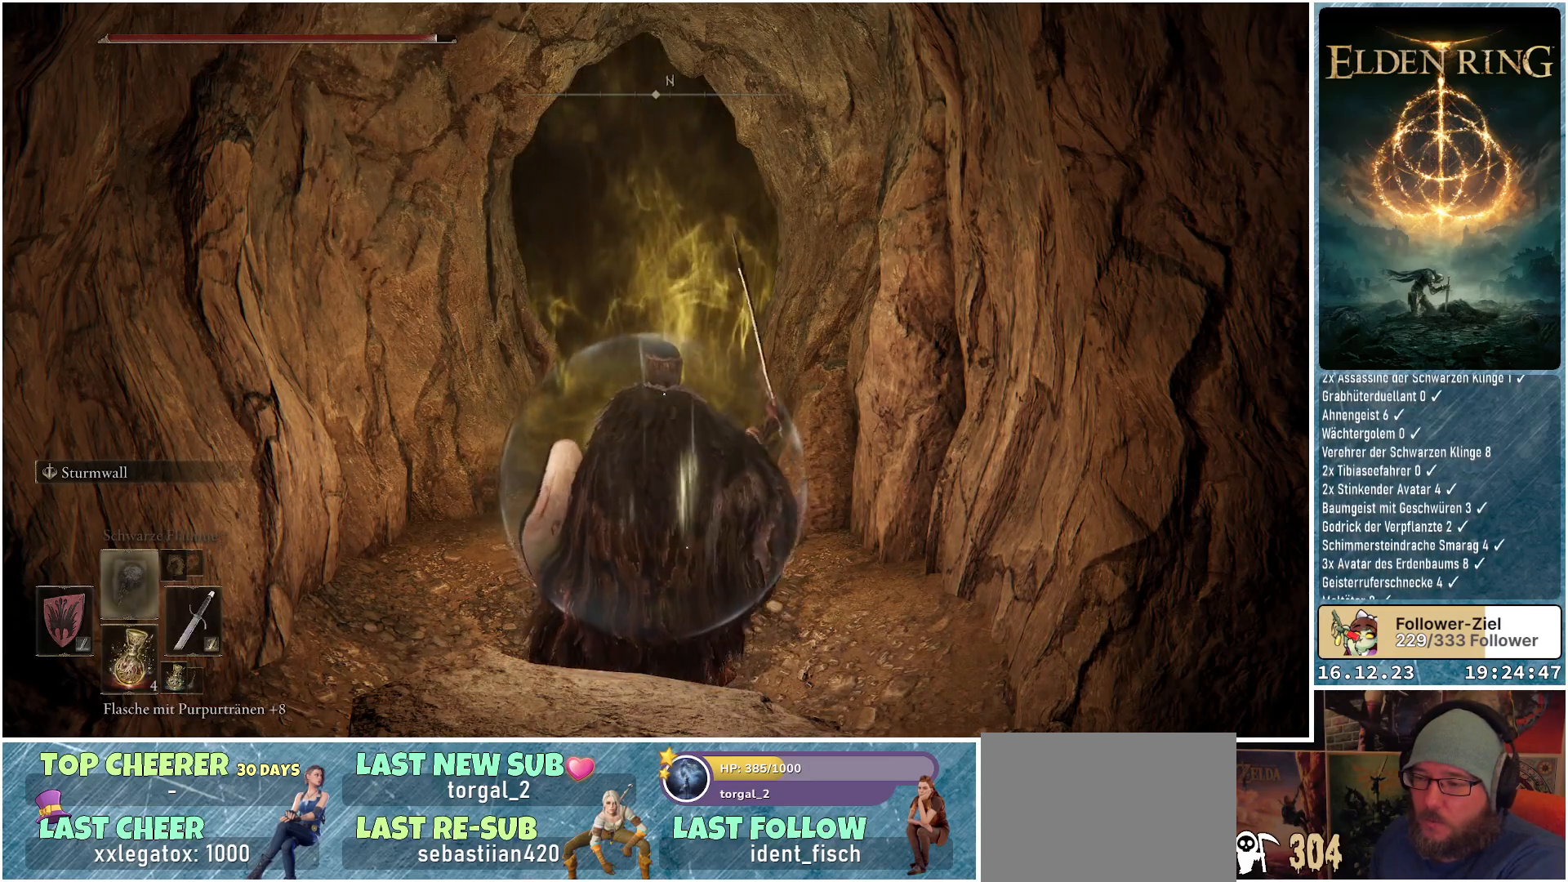
{"buttons": [], "left_stick": "center", "right_stick": "center", "events": [[33, "DPAD_UP", "up"]]}
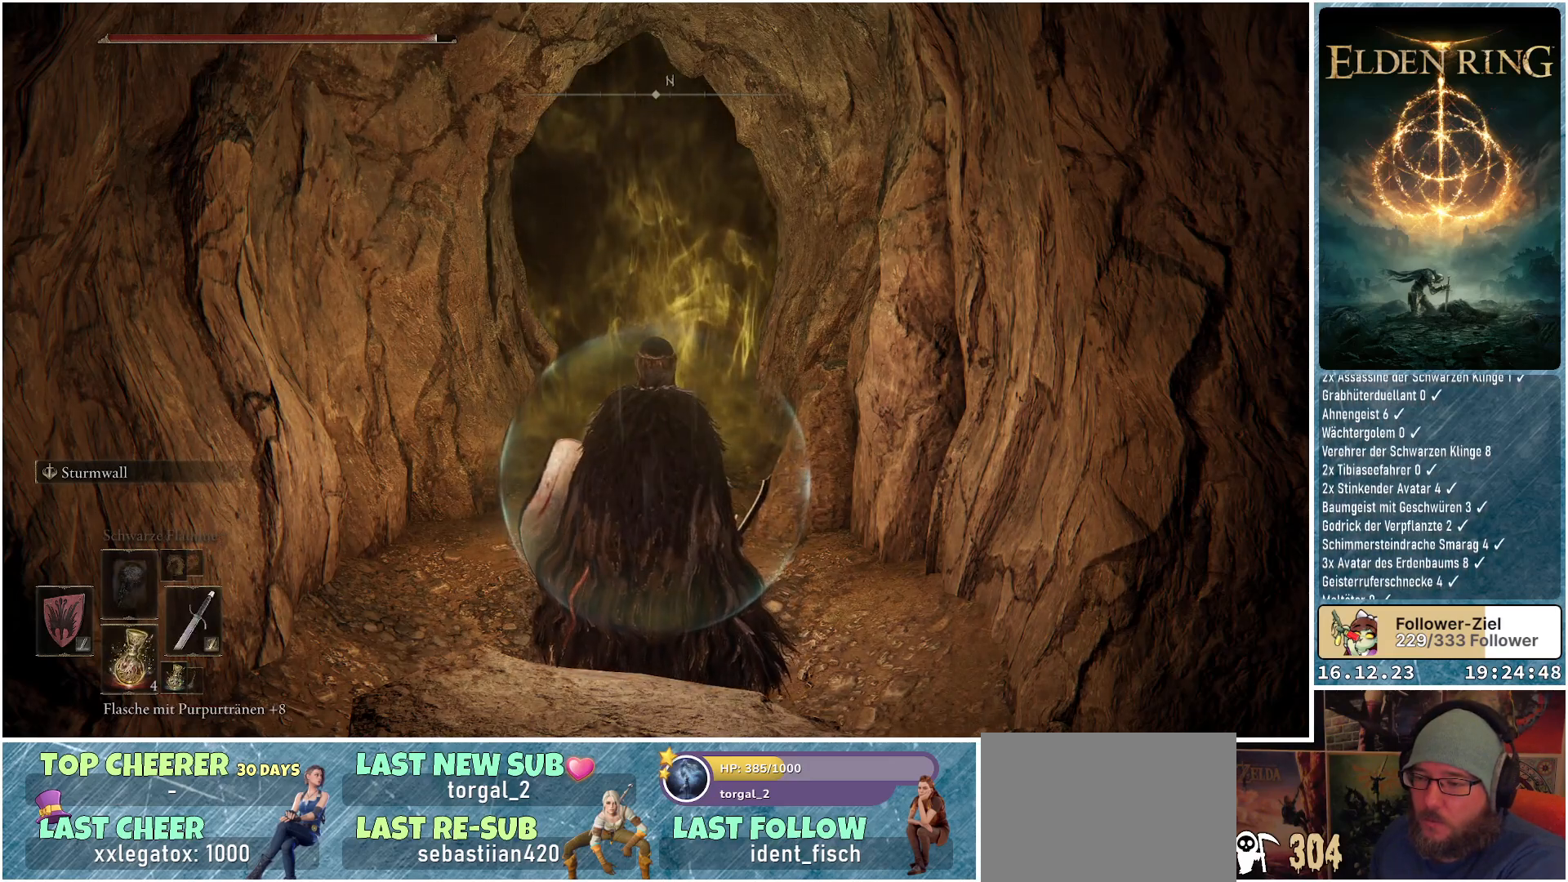
{"buttons": [], "left_stick": "up", "right_stick": "center", "events": [[33, "DPAD_RIGHT", "down"], [133, "DPAD_RIGHT", "up"], [483, "left_stick", "up"]]}
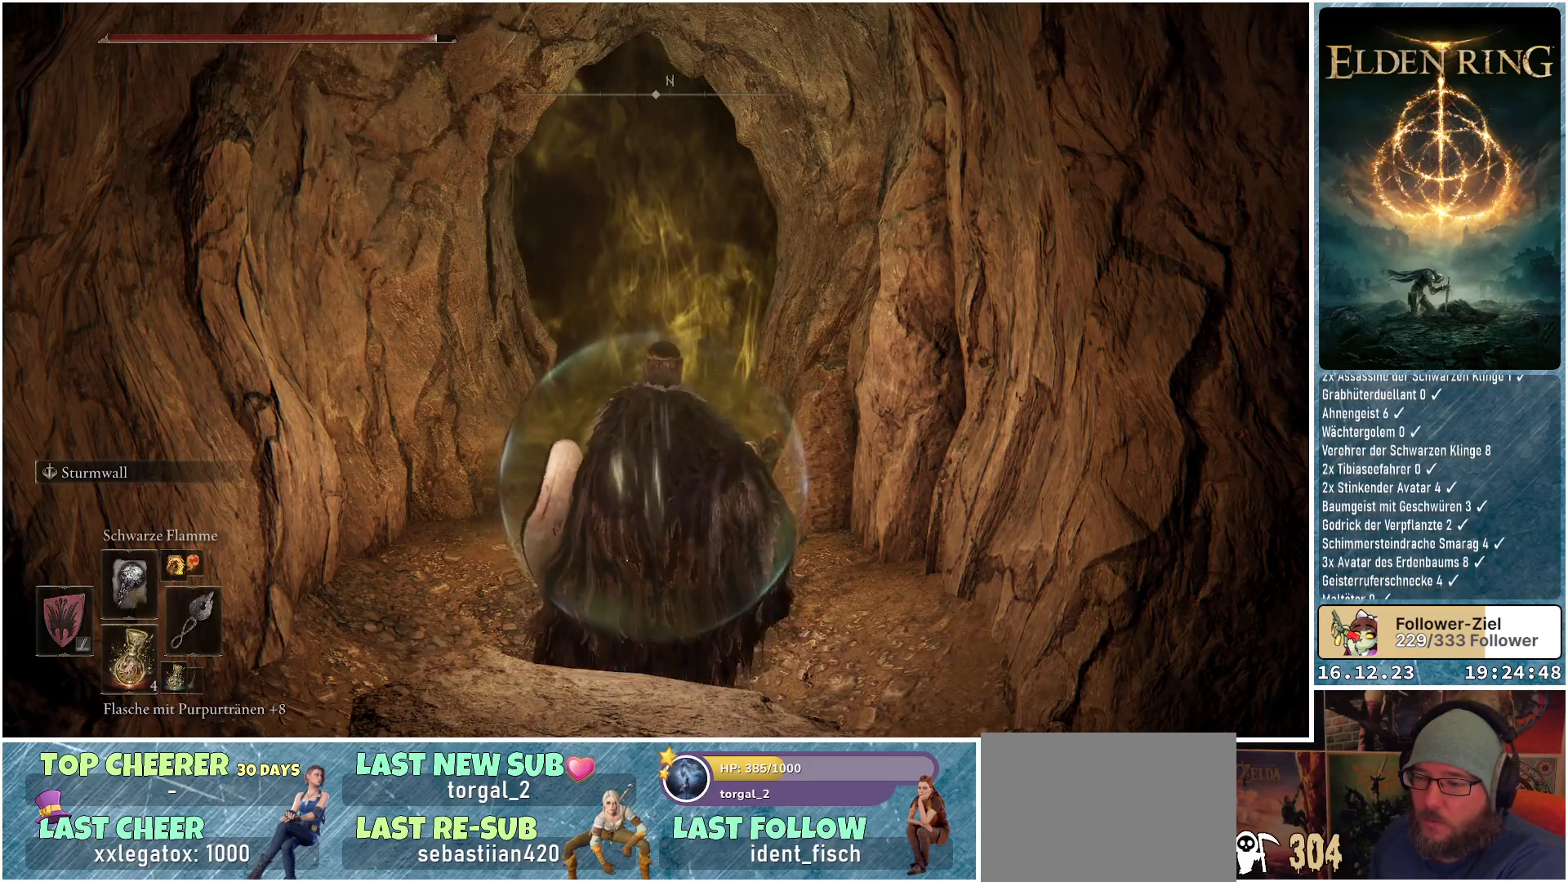
{"buttons": [], "left_stick": "up", "right_stick": "center", "events": []}
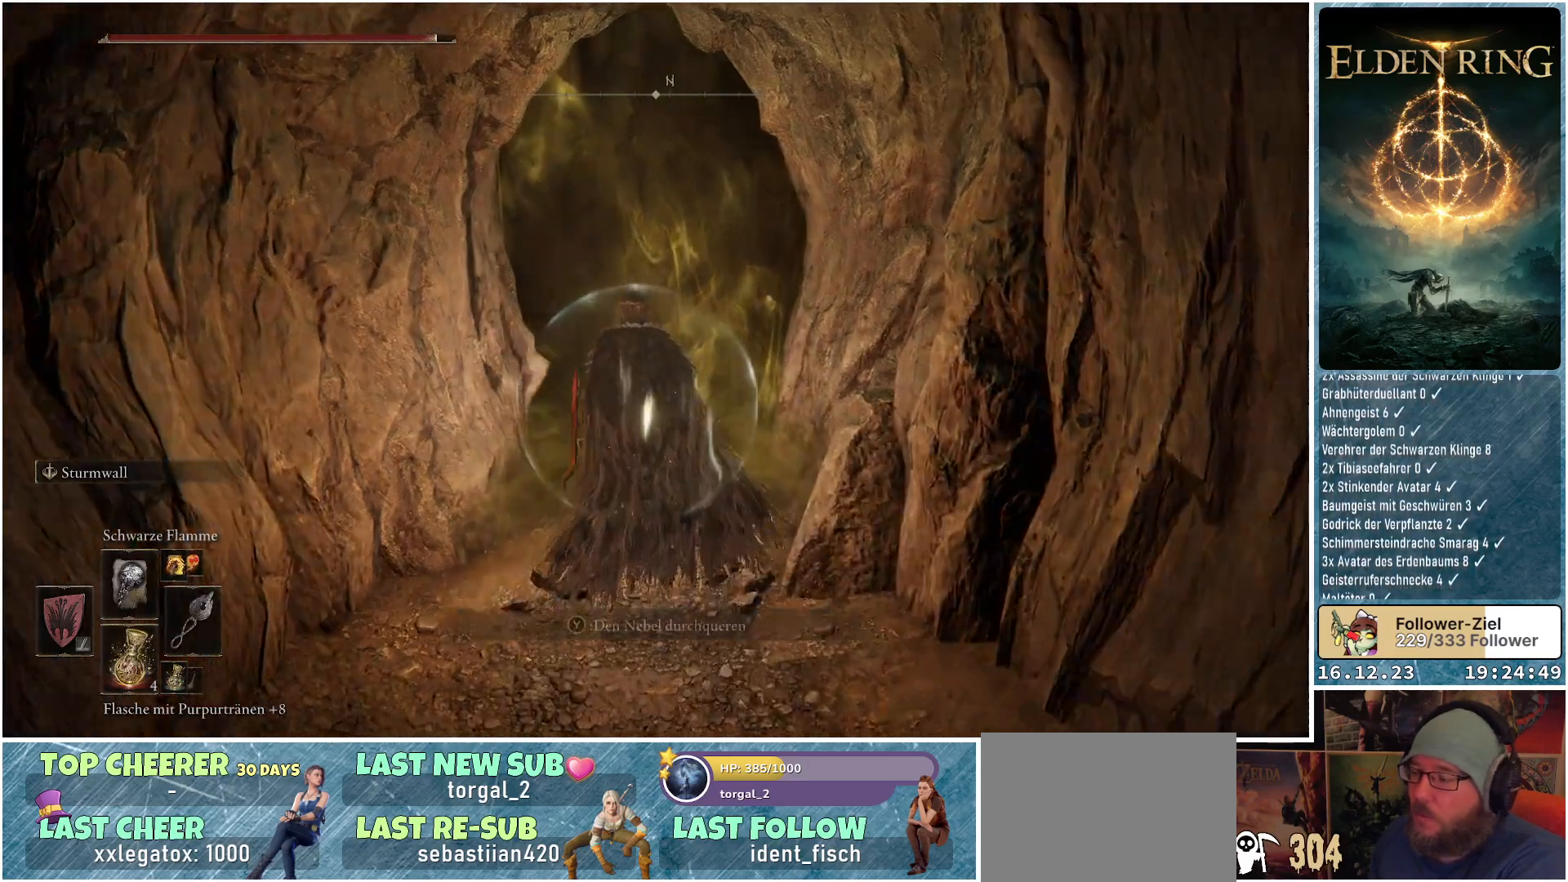
{"buttons": ["Y"], "left_stick": "center", "right_stick": "center", "events": [[333, "left_stick", "center"], [450, "Y", "down"]]}
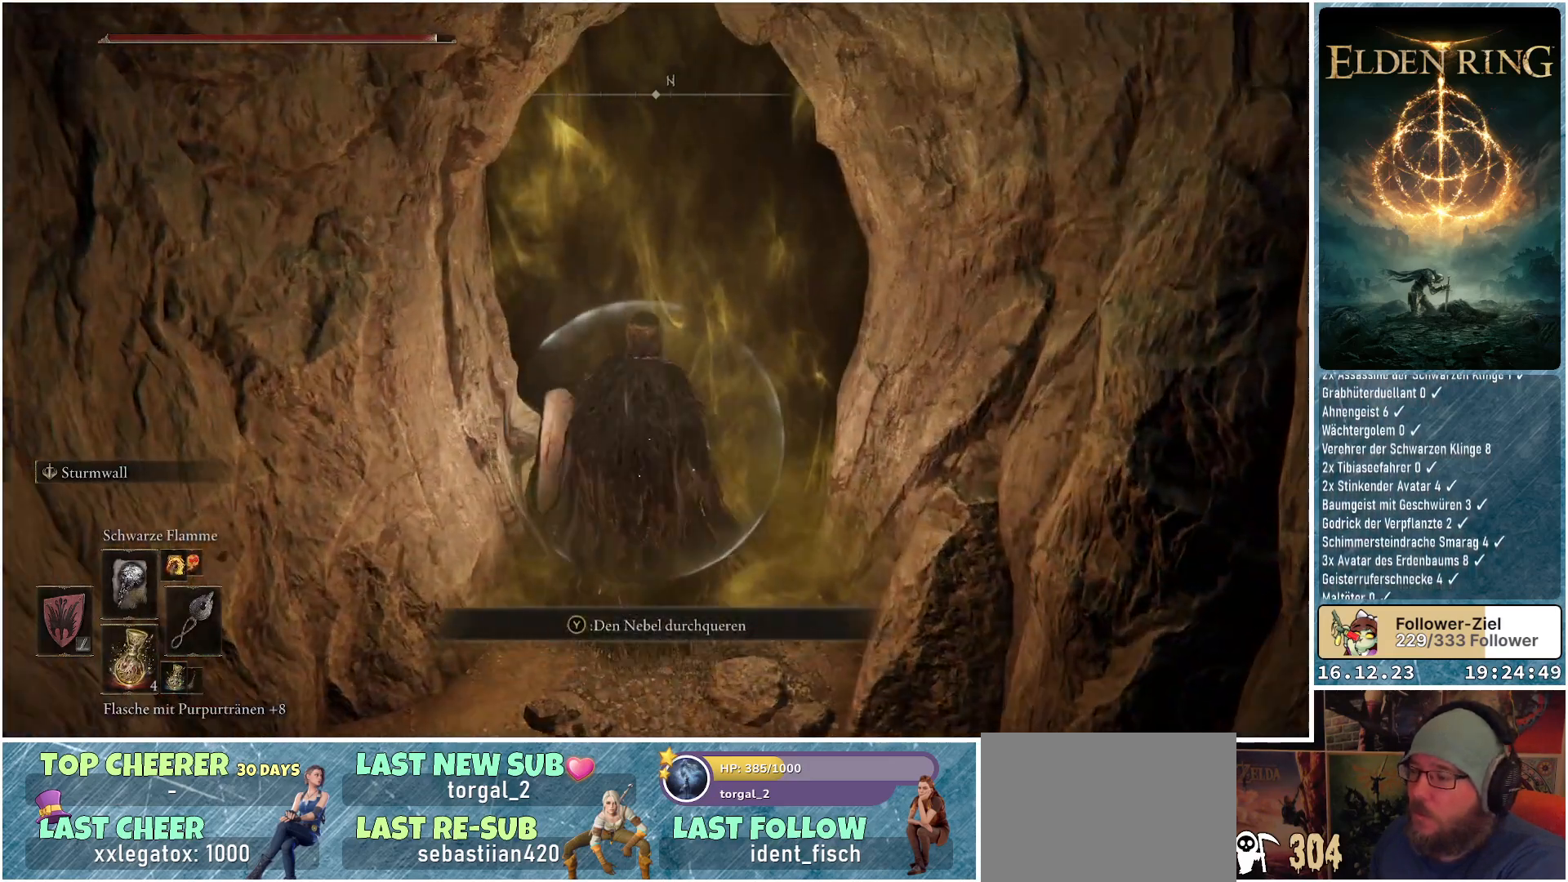
{"buttons": [], "left_stick": "center", "right_stick": "center", "events": [[83, "Y", "up"]]}
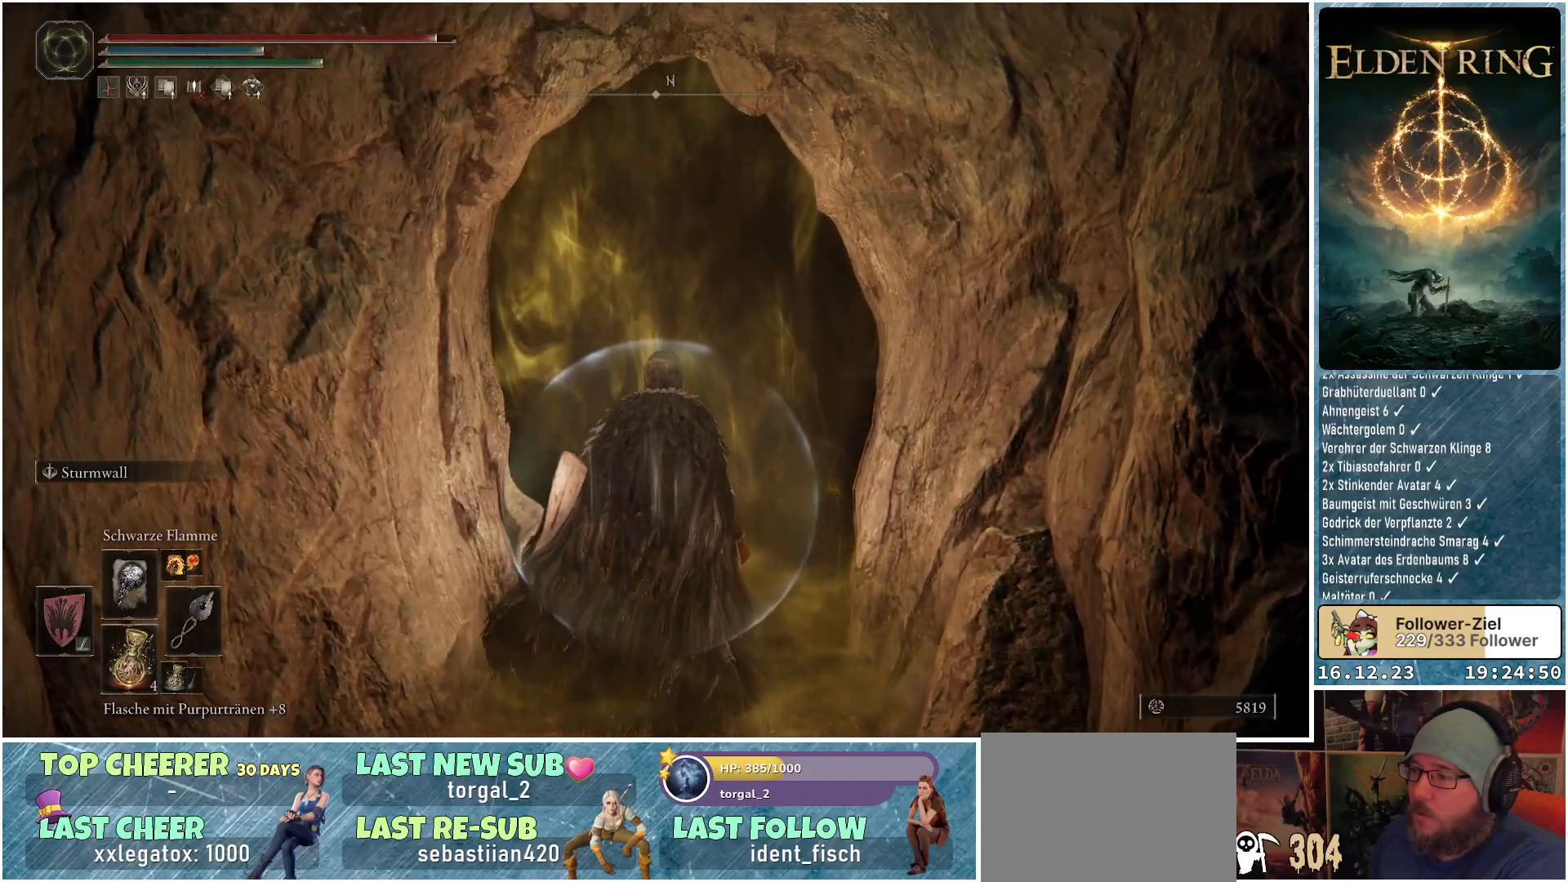
{"buttons": [], "left_stick": "center", "right_stick": "center", "events": []}
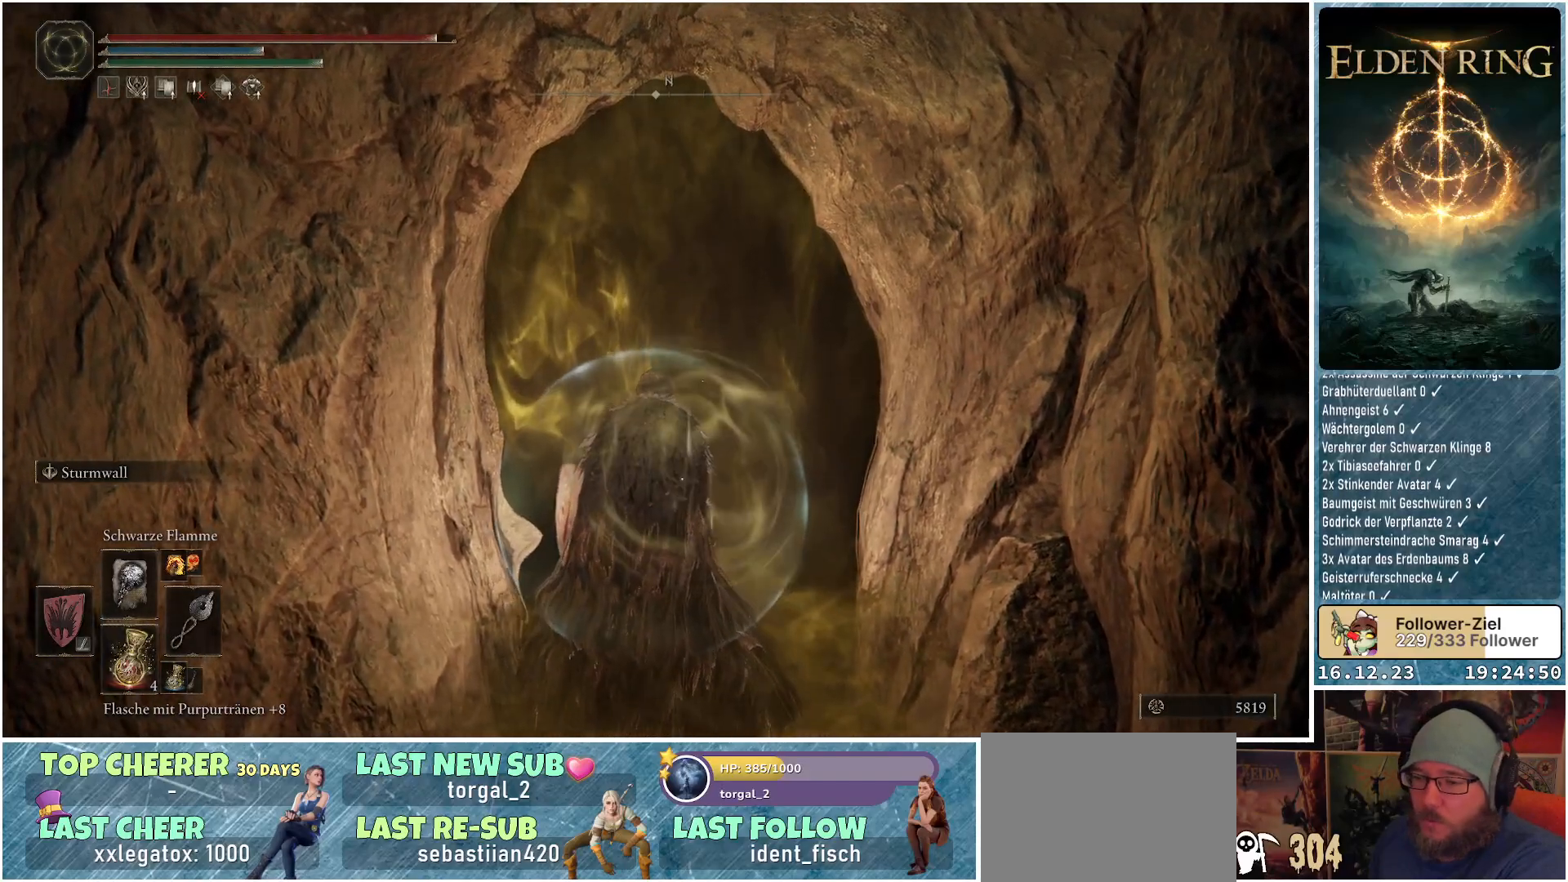
{"buttons": [], "left_stick": "center", "right_stick": "center", "events": []}